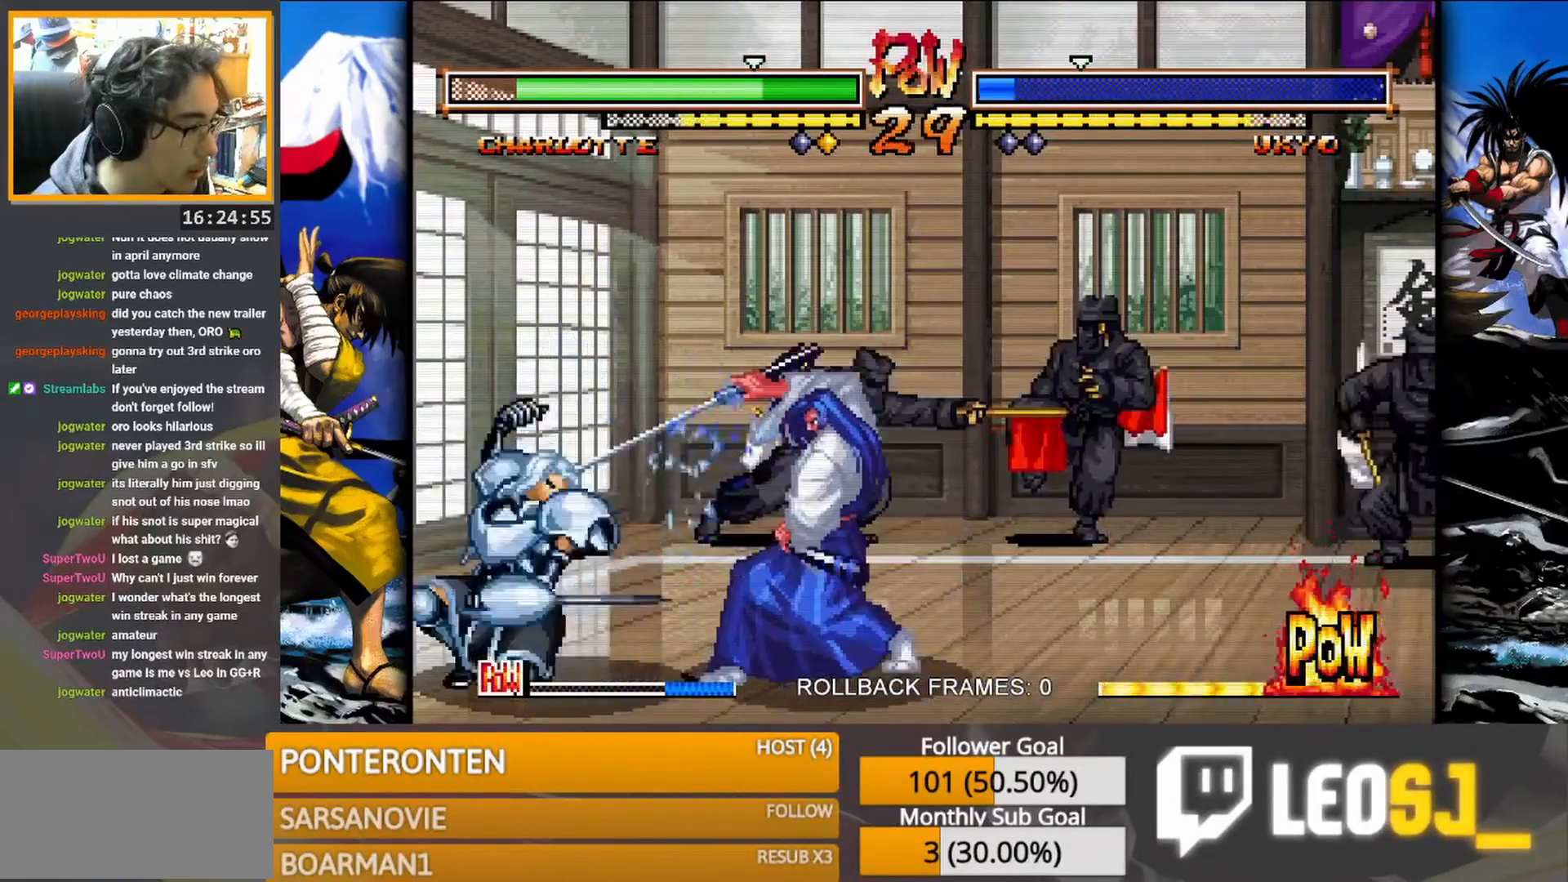
Gameplay with a controller (arcade stick); each line is a JSON object with the inputs held at the frame after it. "events" lists button and stick changes between this image and that frame as [ms after this image, input, new state], when the widget could be followed in between. Not read: L3 R3 TRIANGLE left_stick.
{"buttons": [], "events": []}
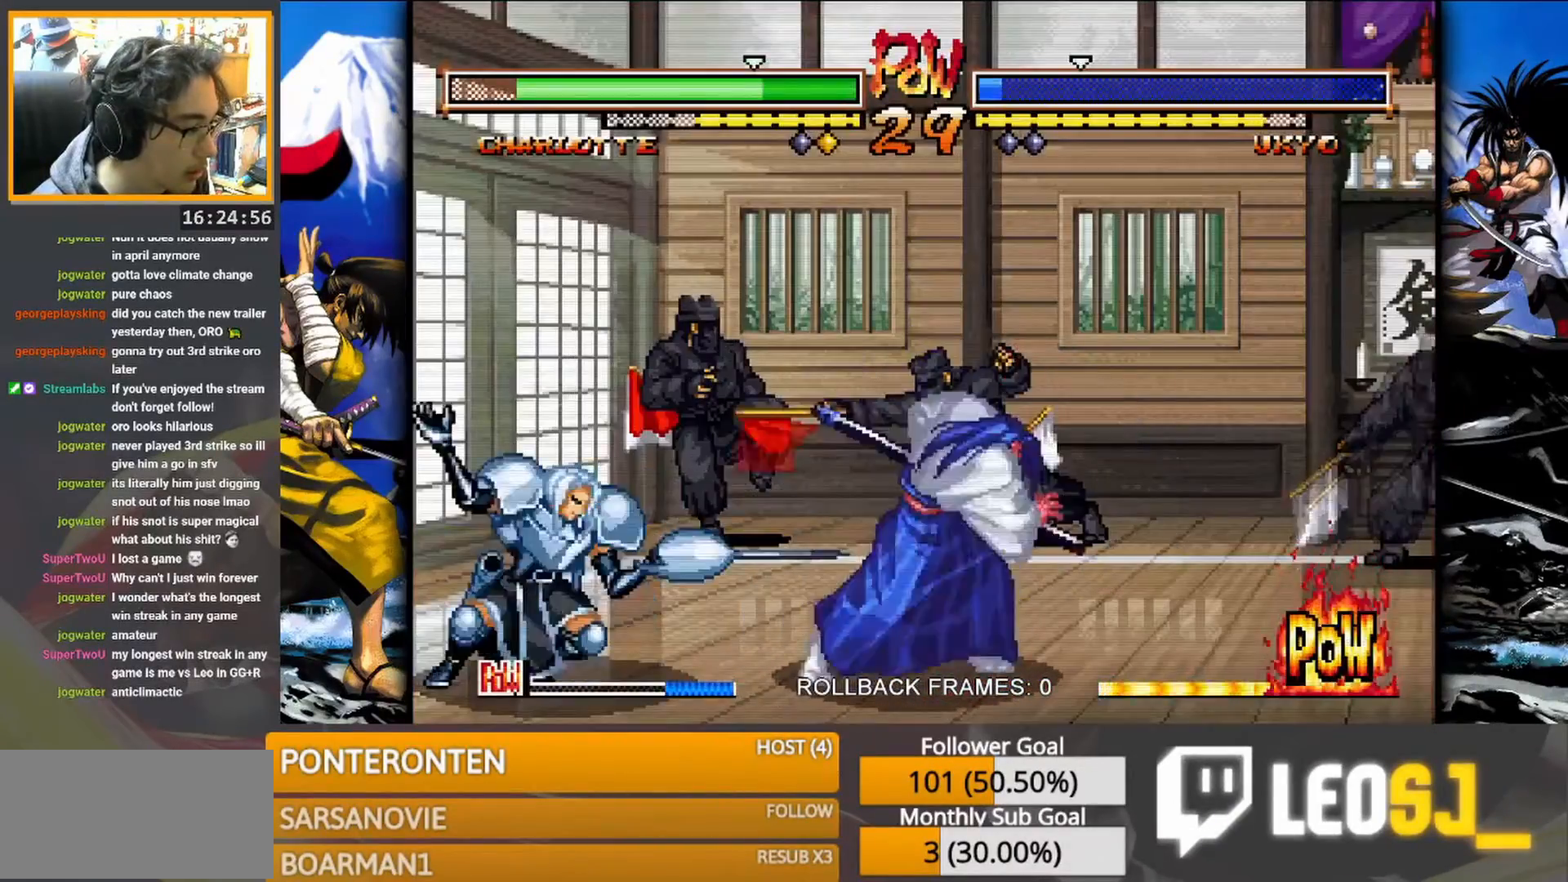
{"buttons": [], "events": []}
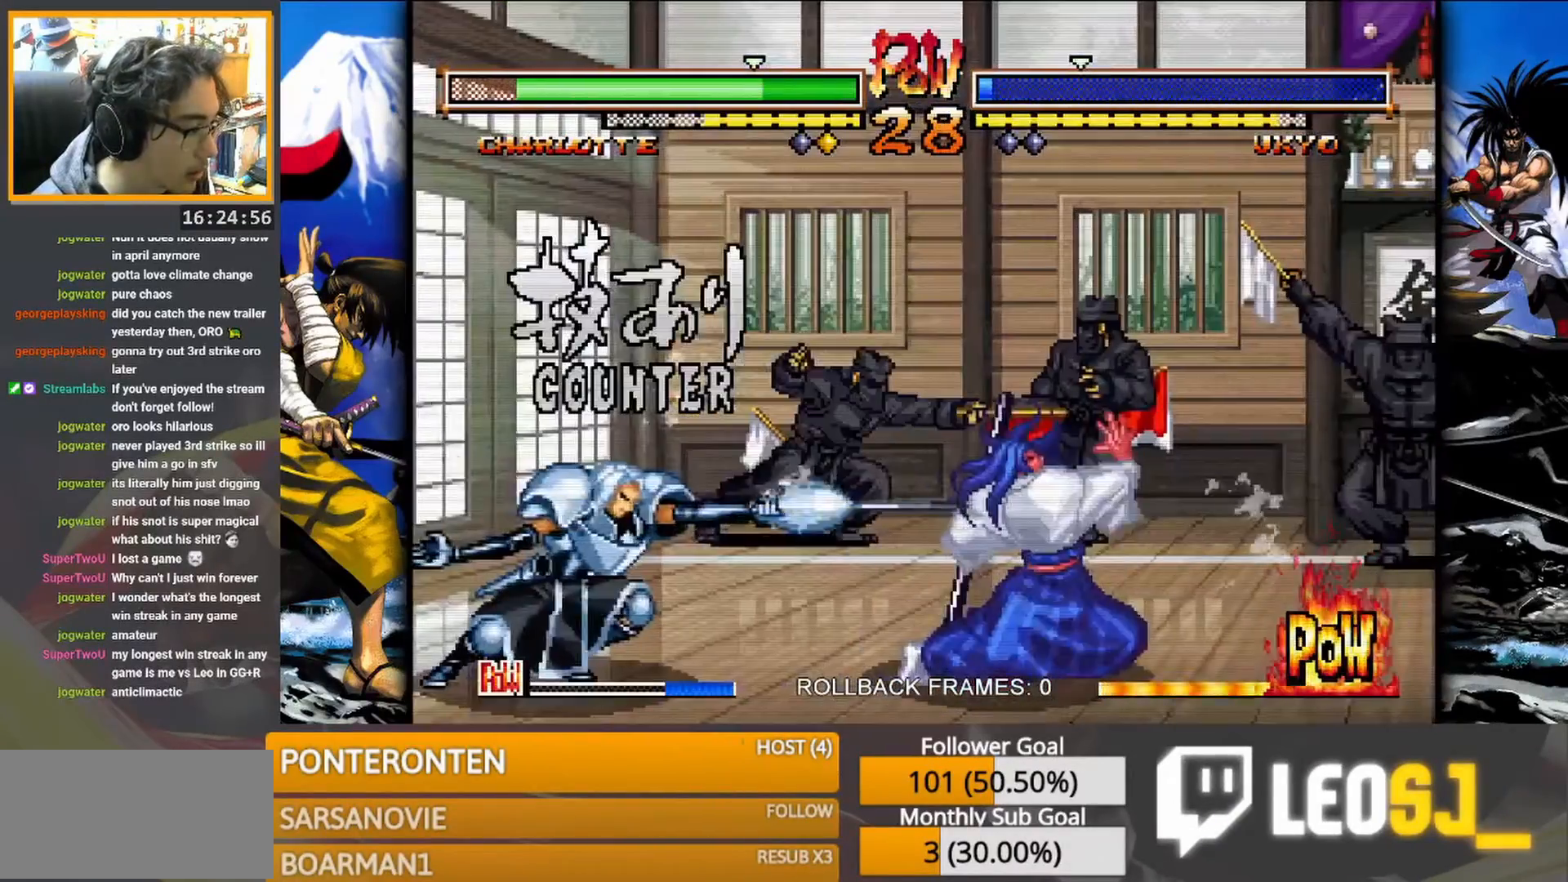
{"buttons": [], "events": []}
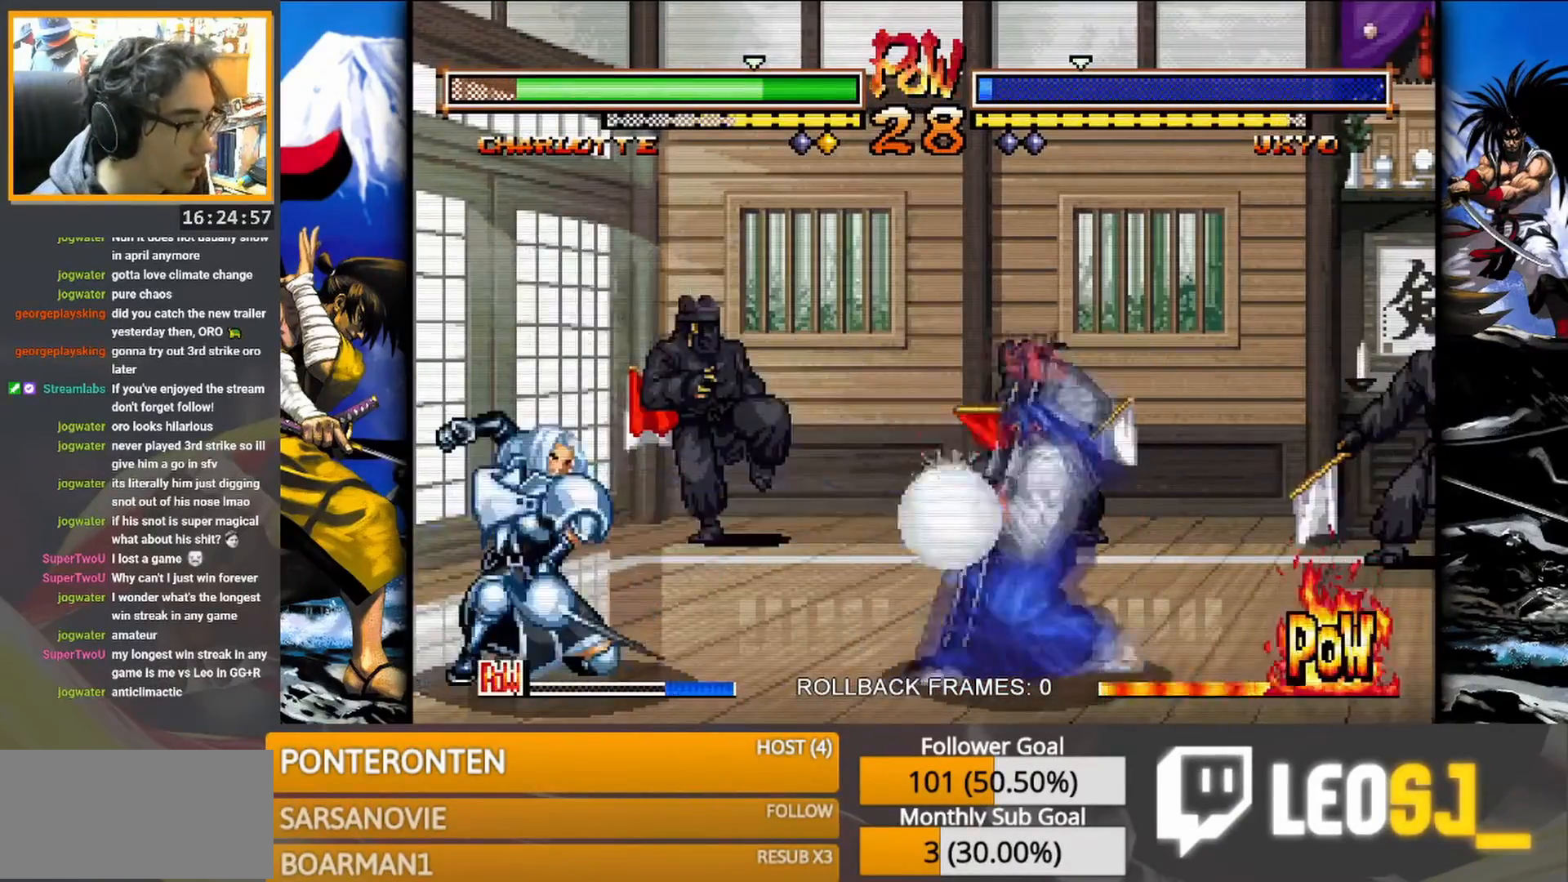
{"buttons": [], "events": []}
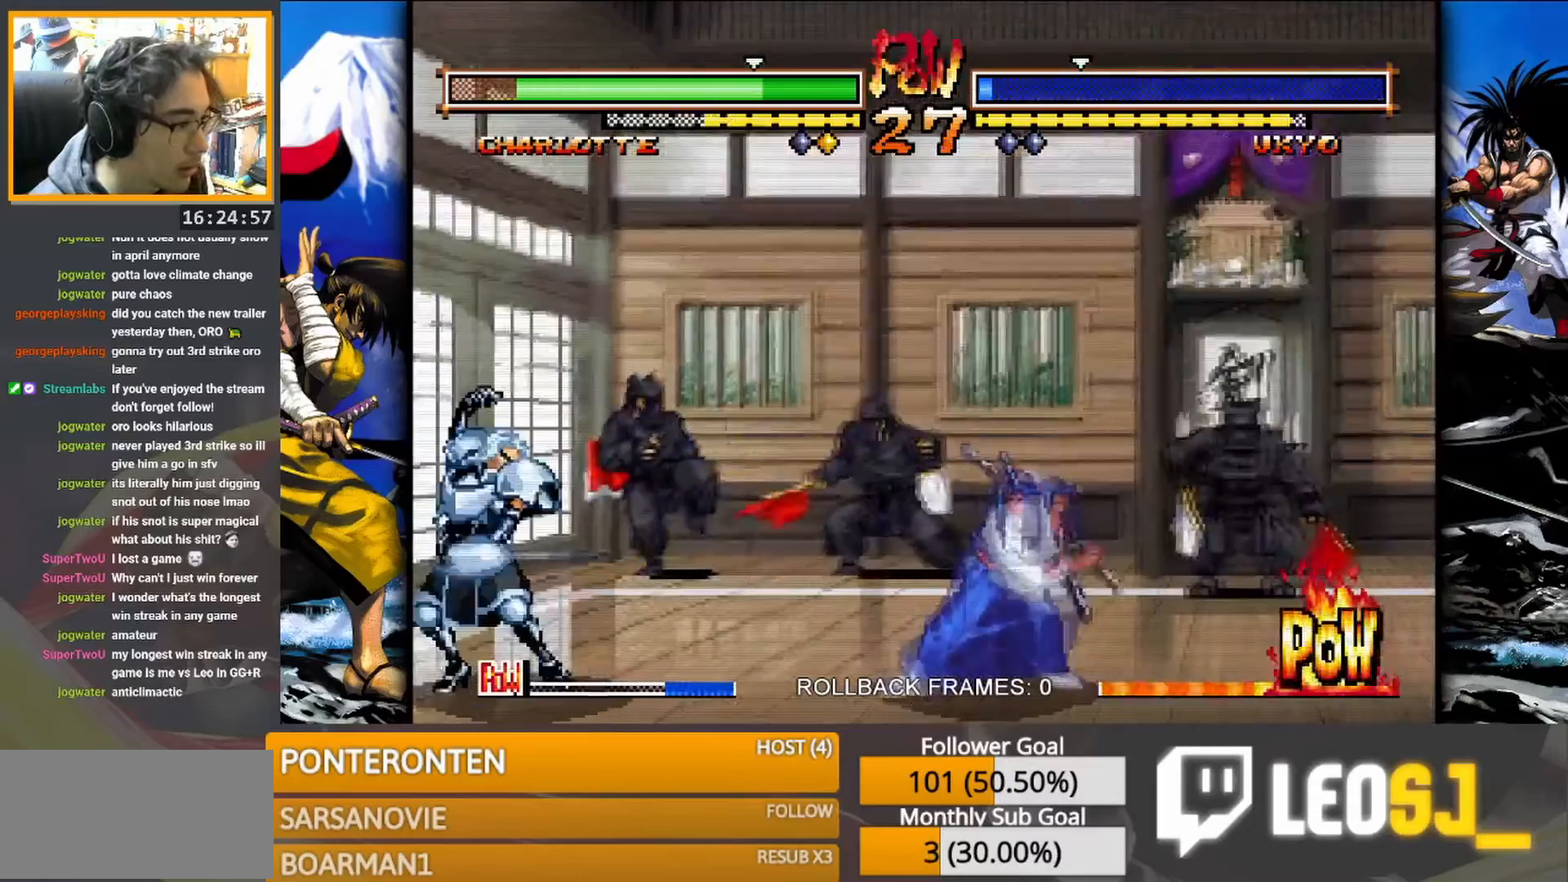
{"buttons": [], "events": []}
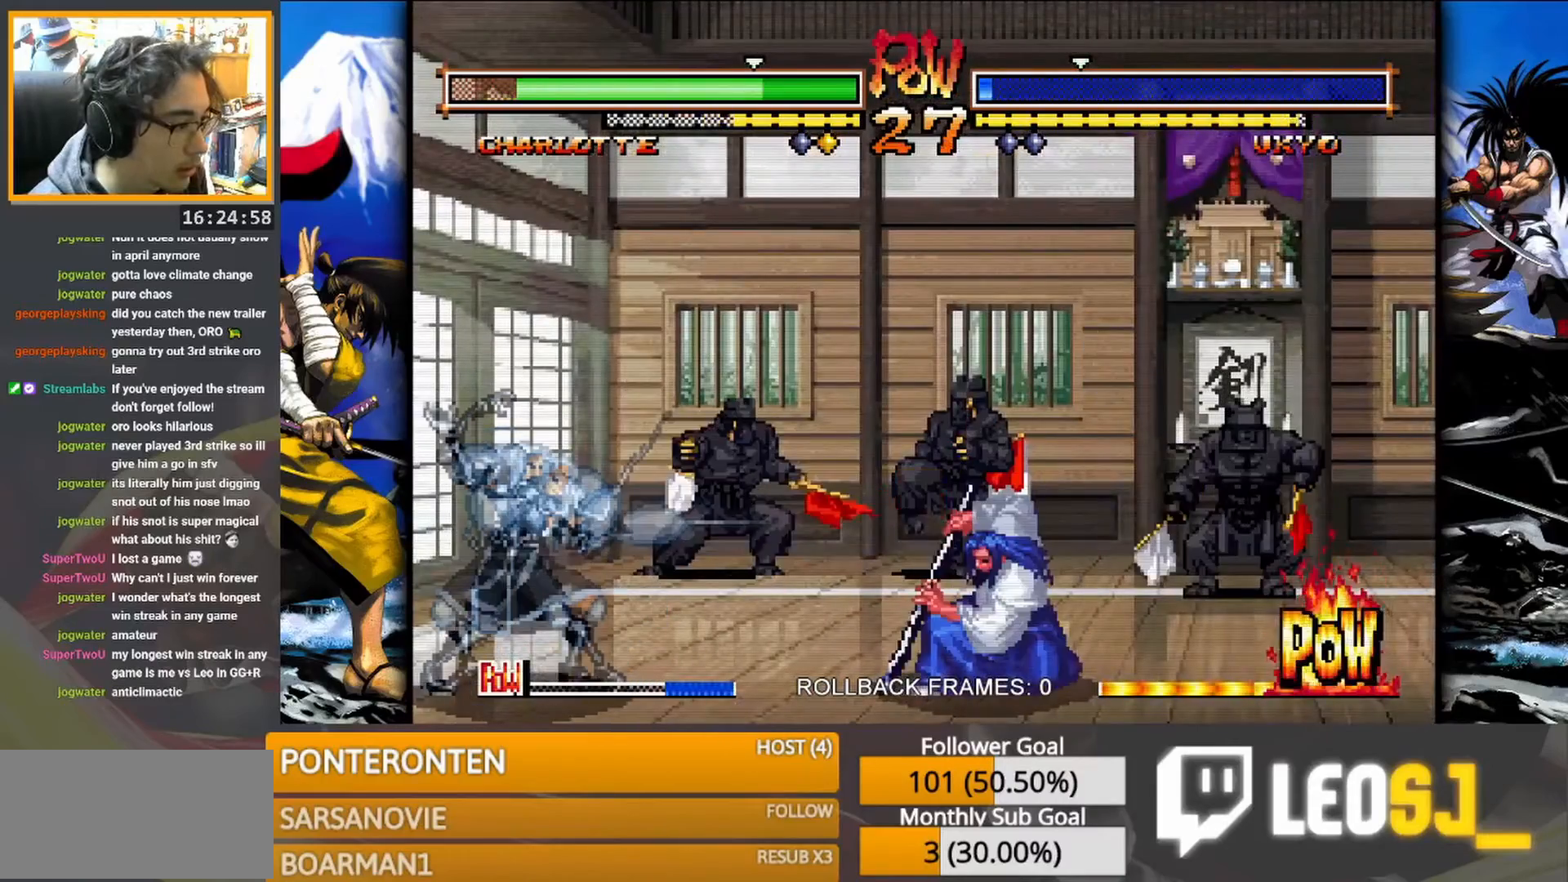
{"buttons": ["SQUARE"], "events": [[500, "SQUARE", "down"]]}
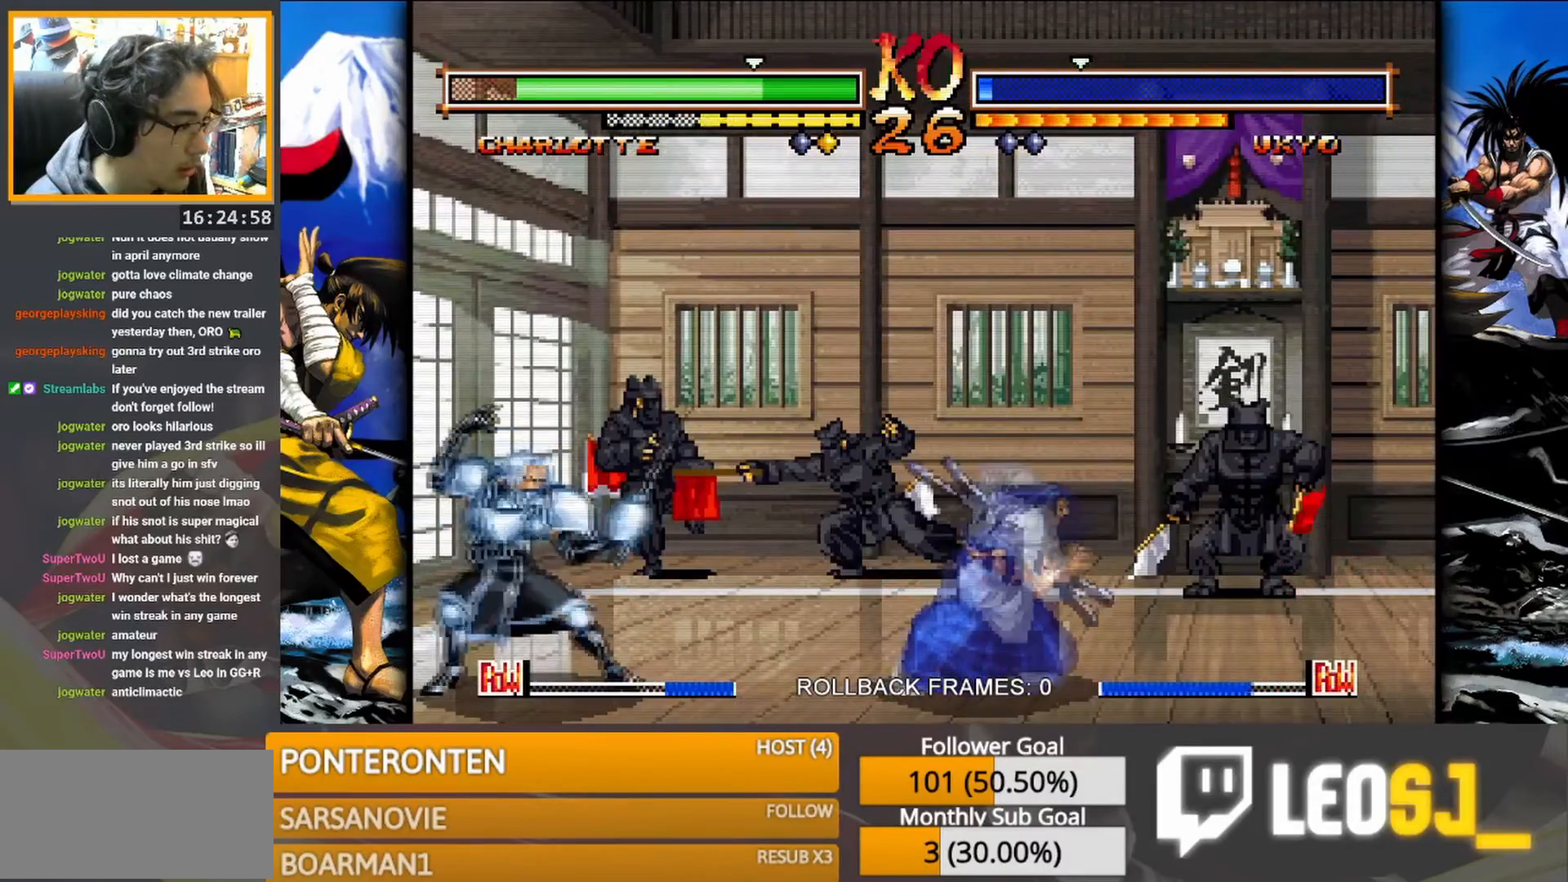
{"buttons": [], "events": [[100, "SQUARE", "up"]]}
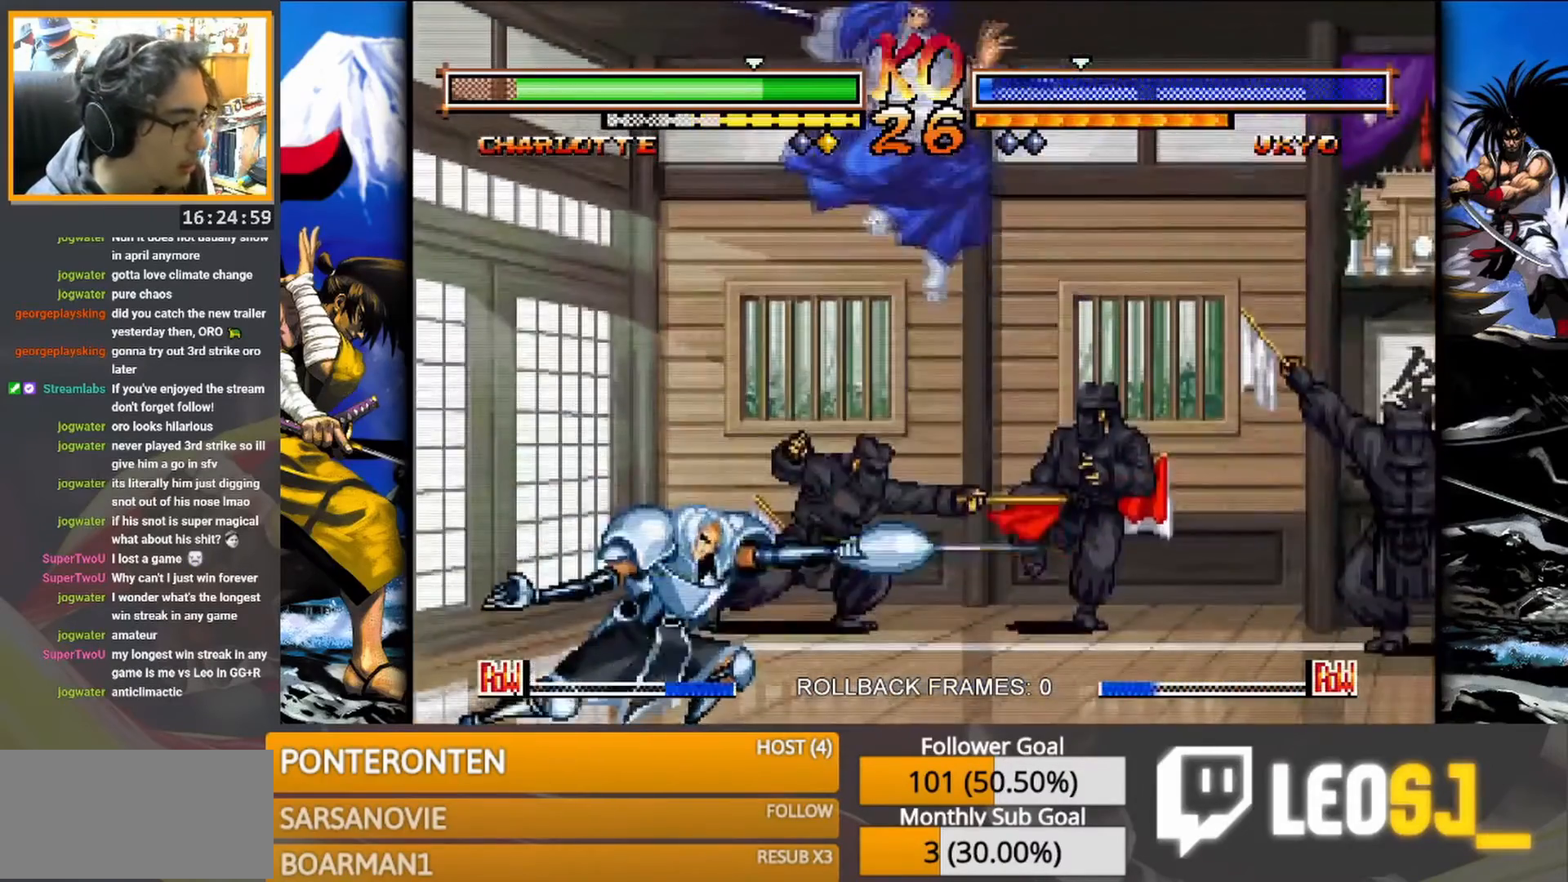
{"buttons": [], "events": []}
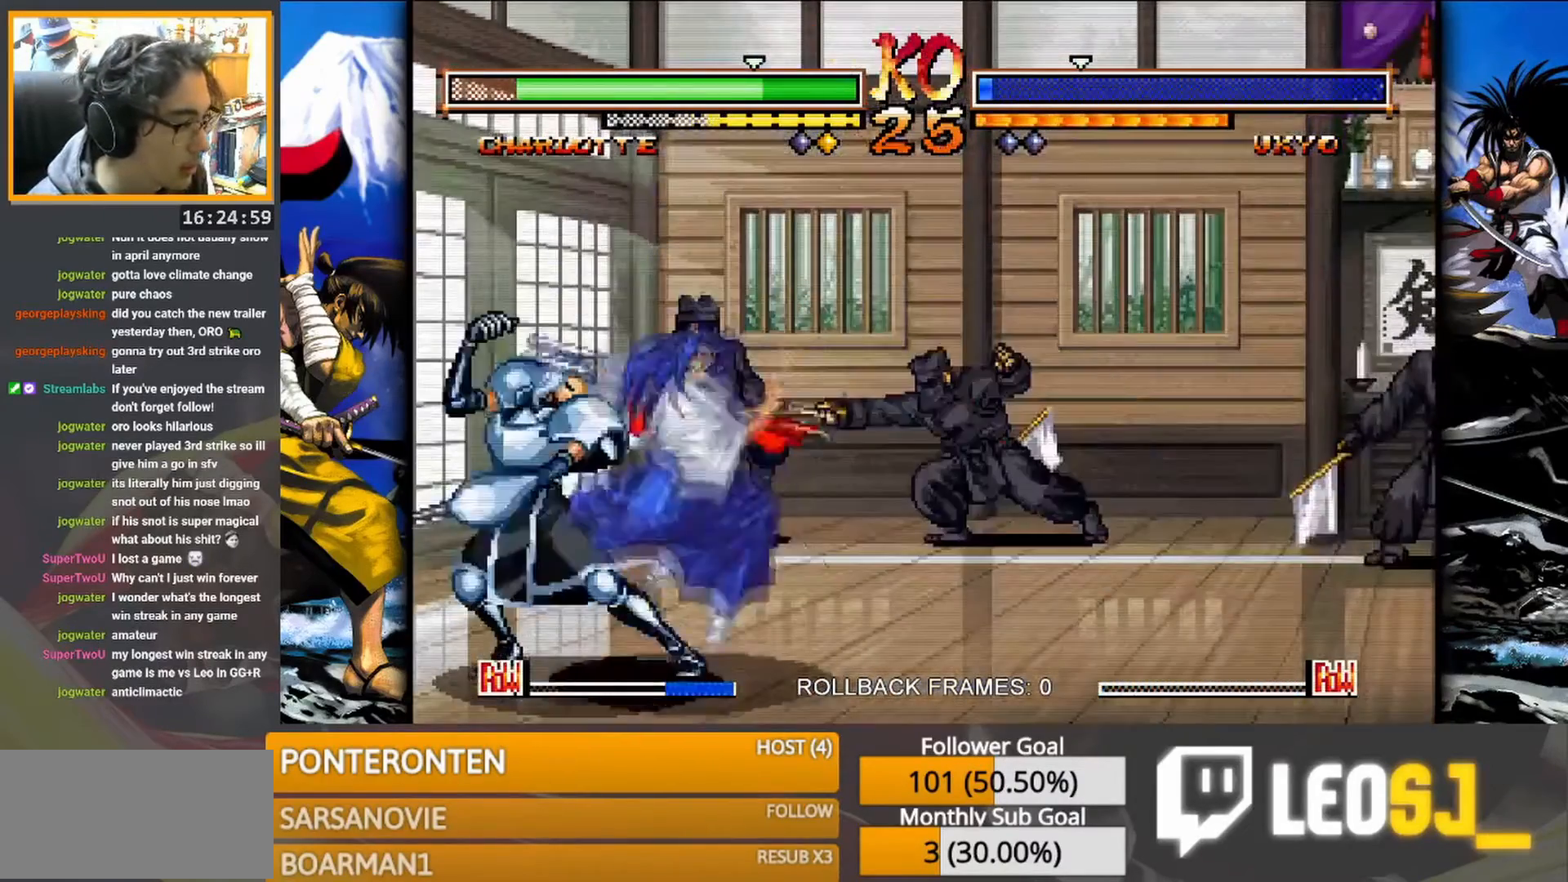
{"buttons": [], "events": []}
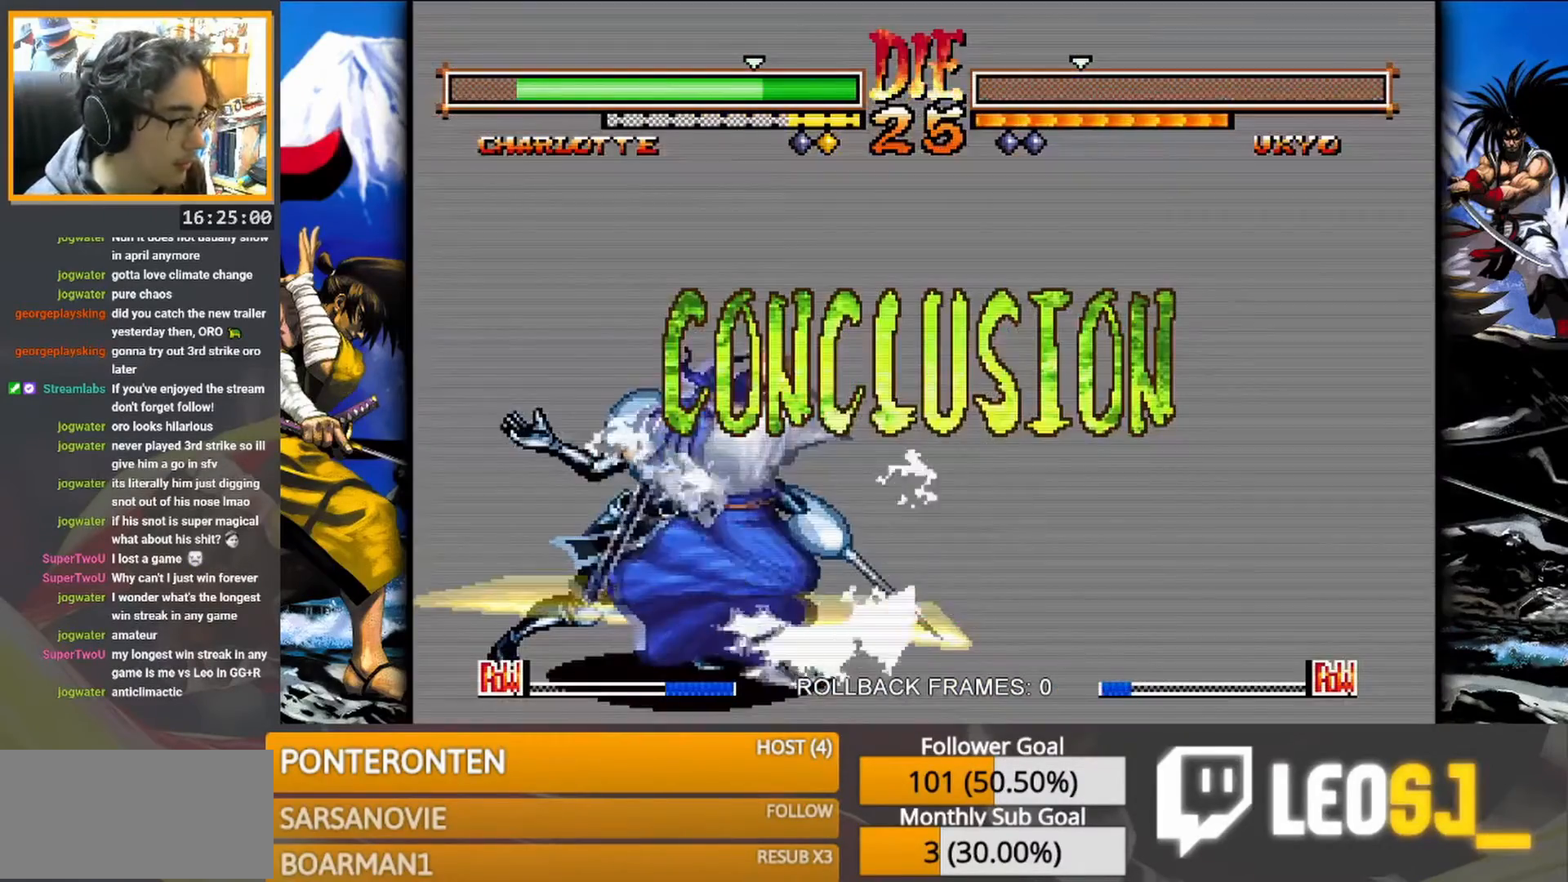
{"buttons": [], "events": []}
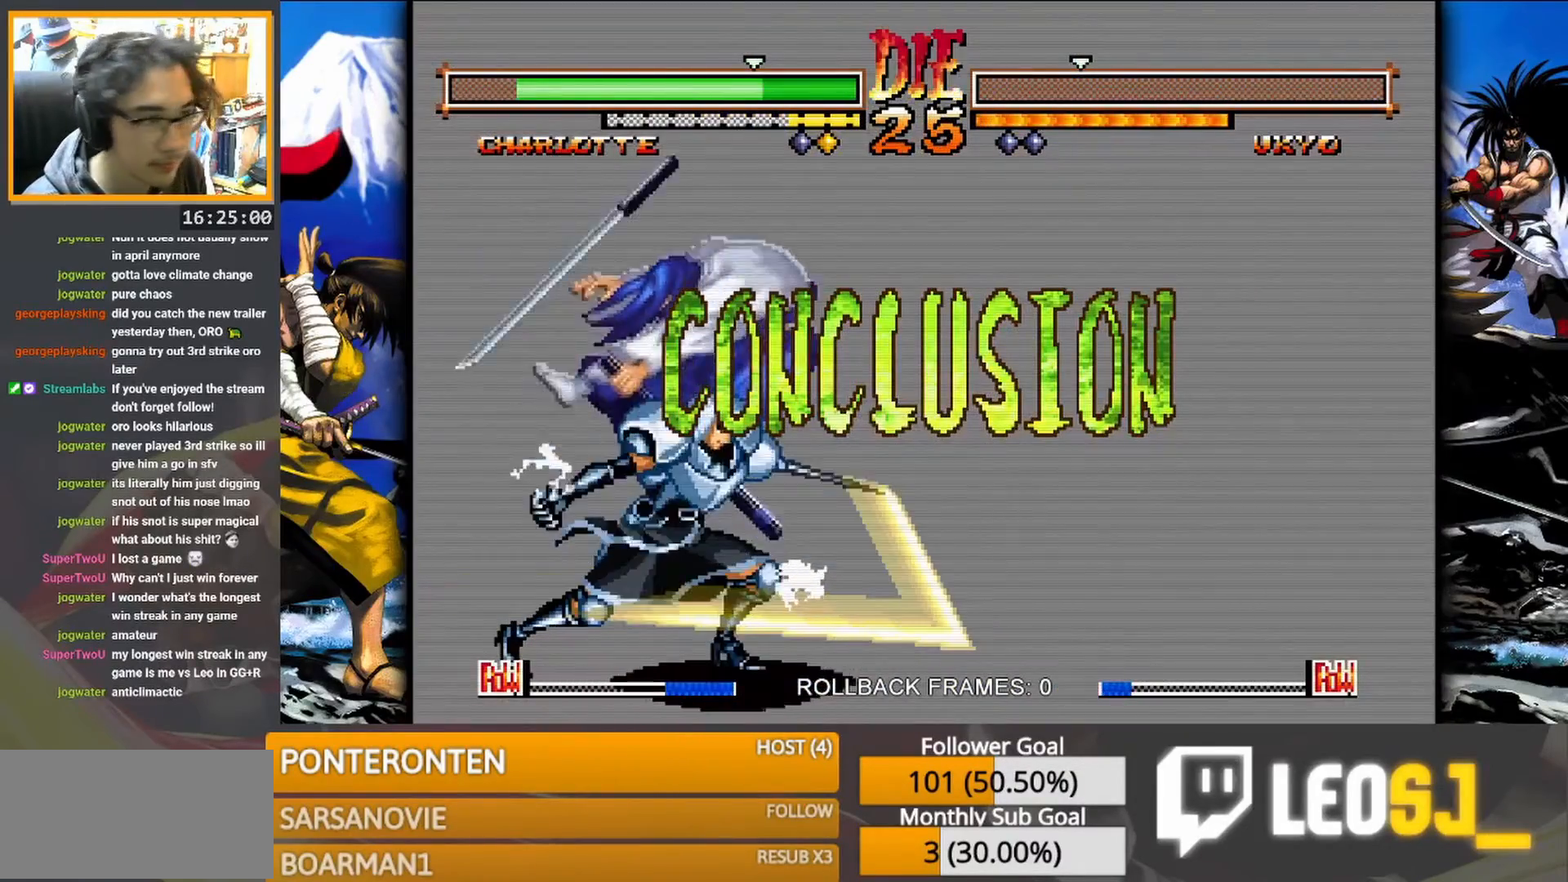
{"buttons": [], "events": []}
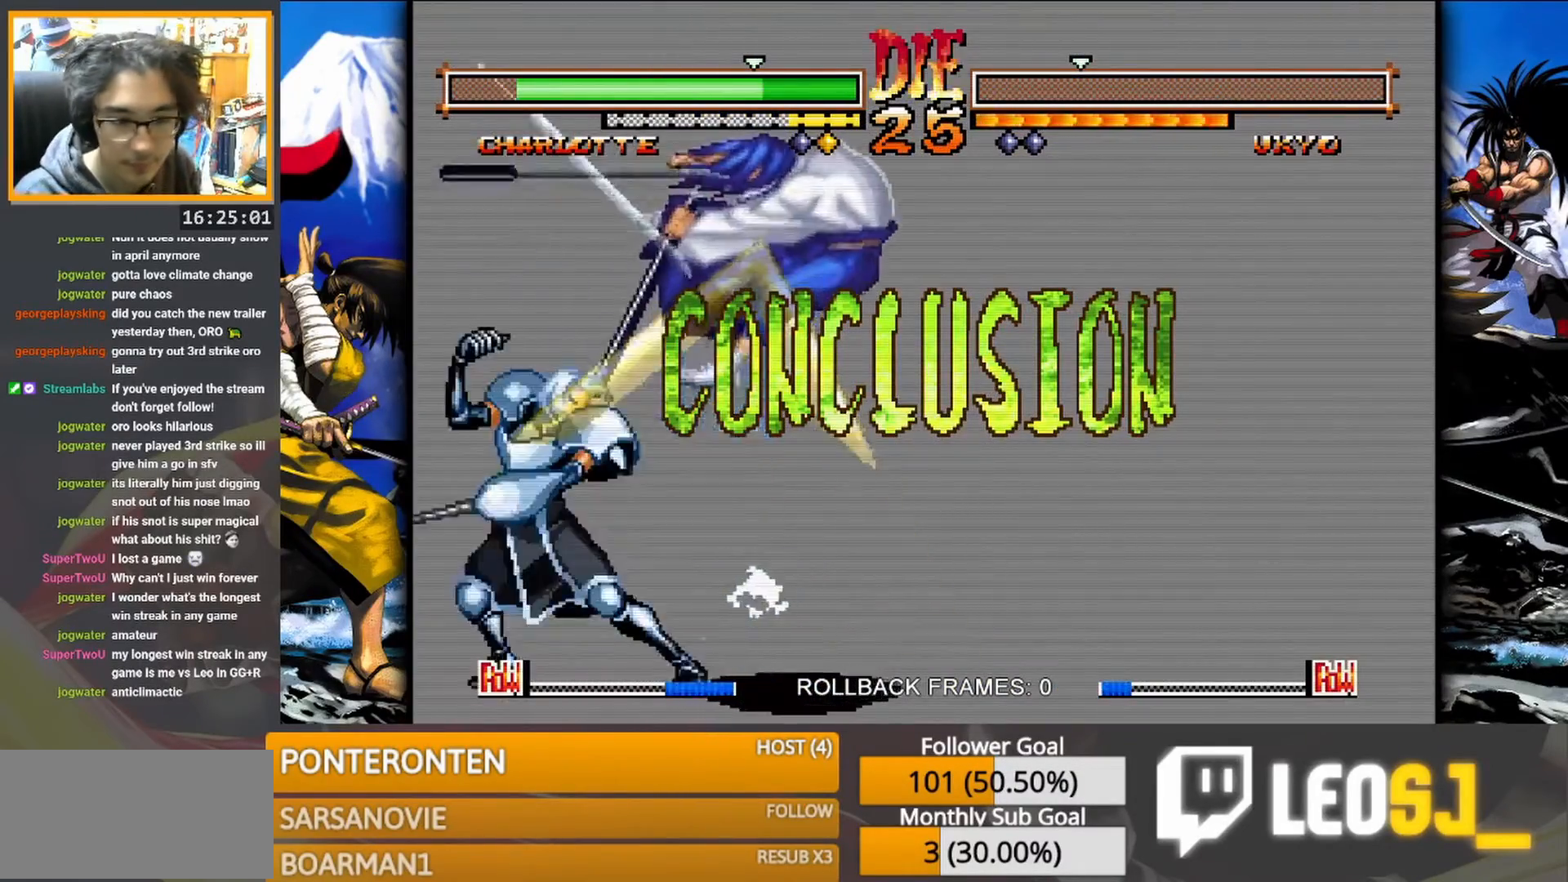
{"buttons": [], "events": []}
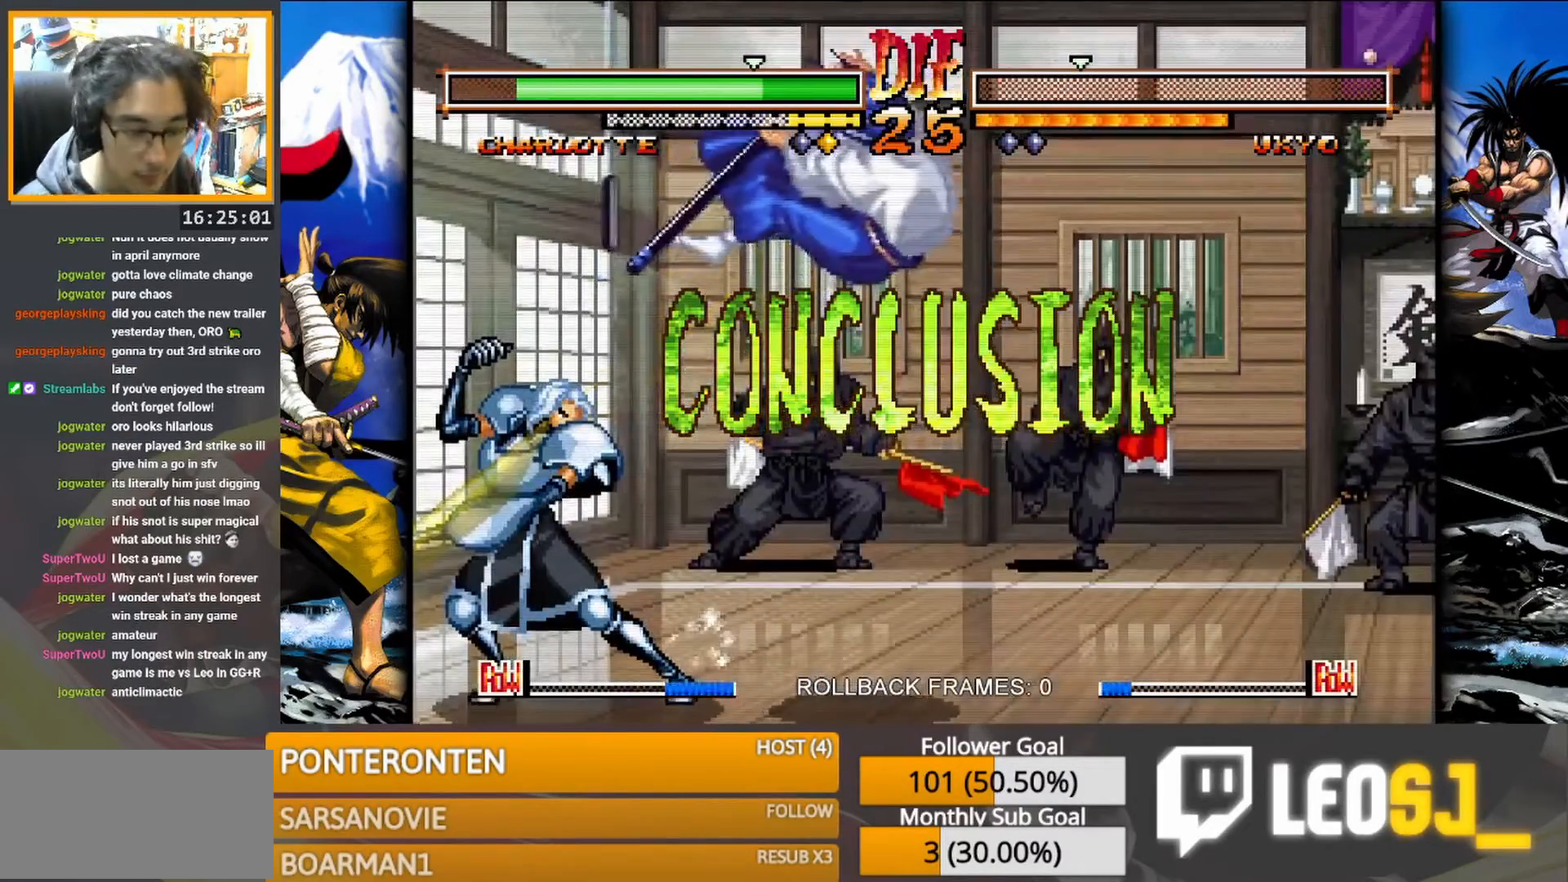
{"buttons": [], "events": []}
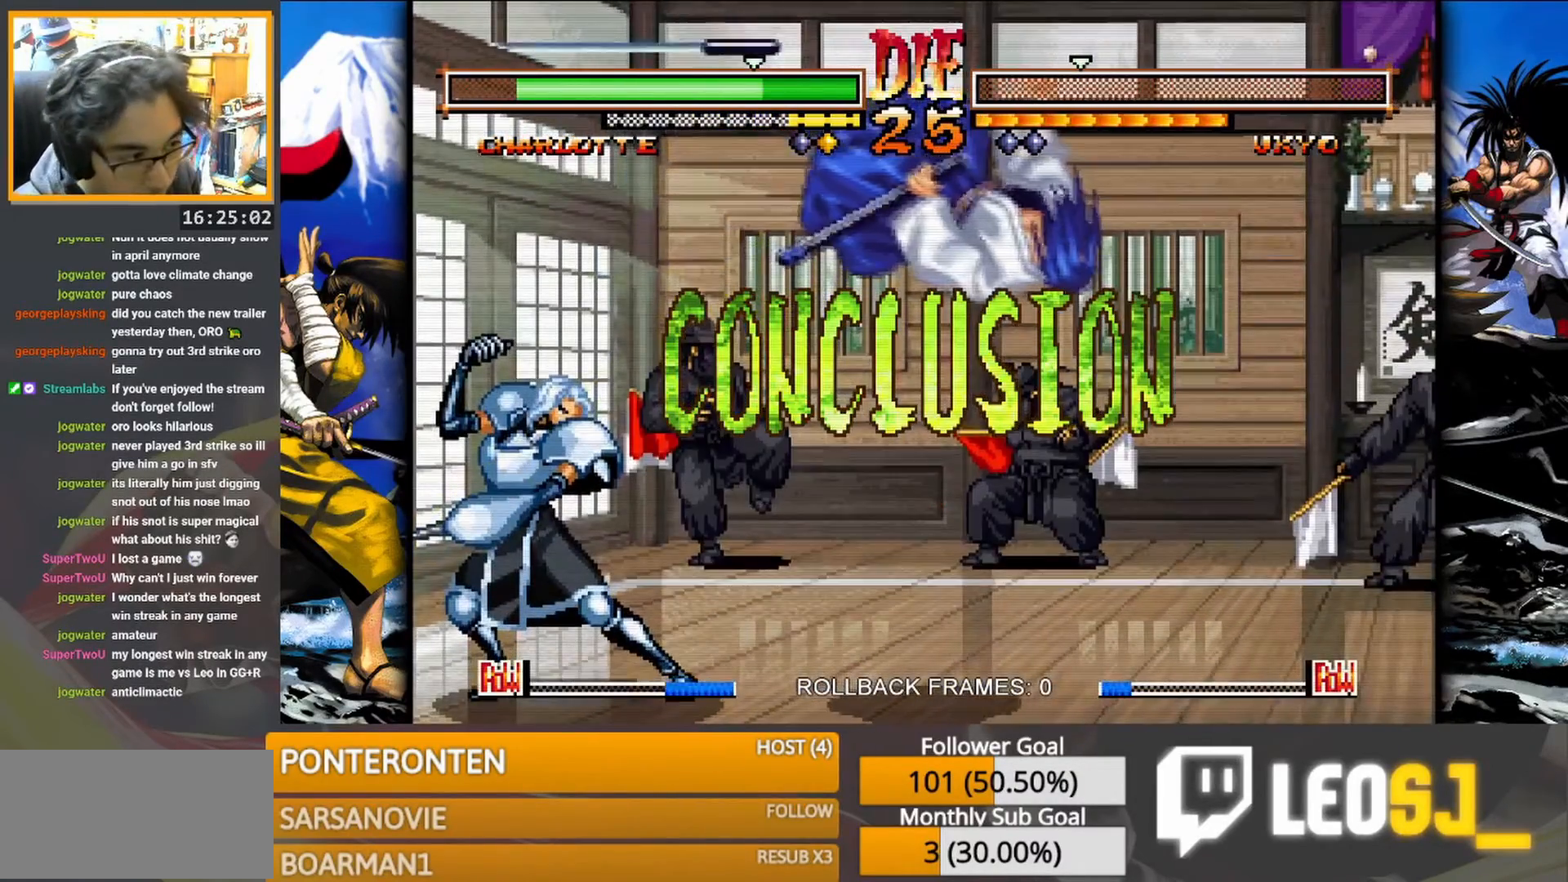
{"buttons": [], "events": []}
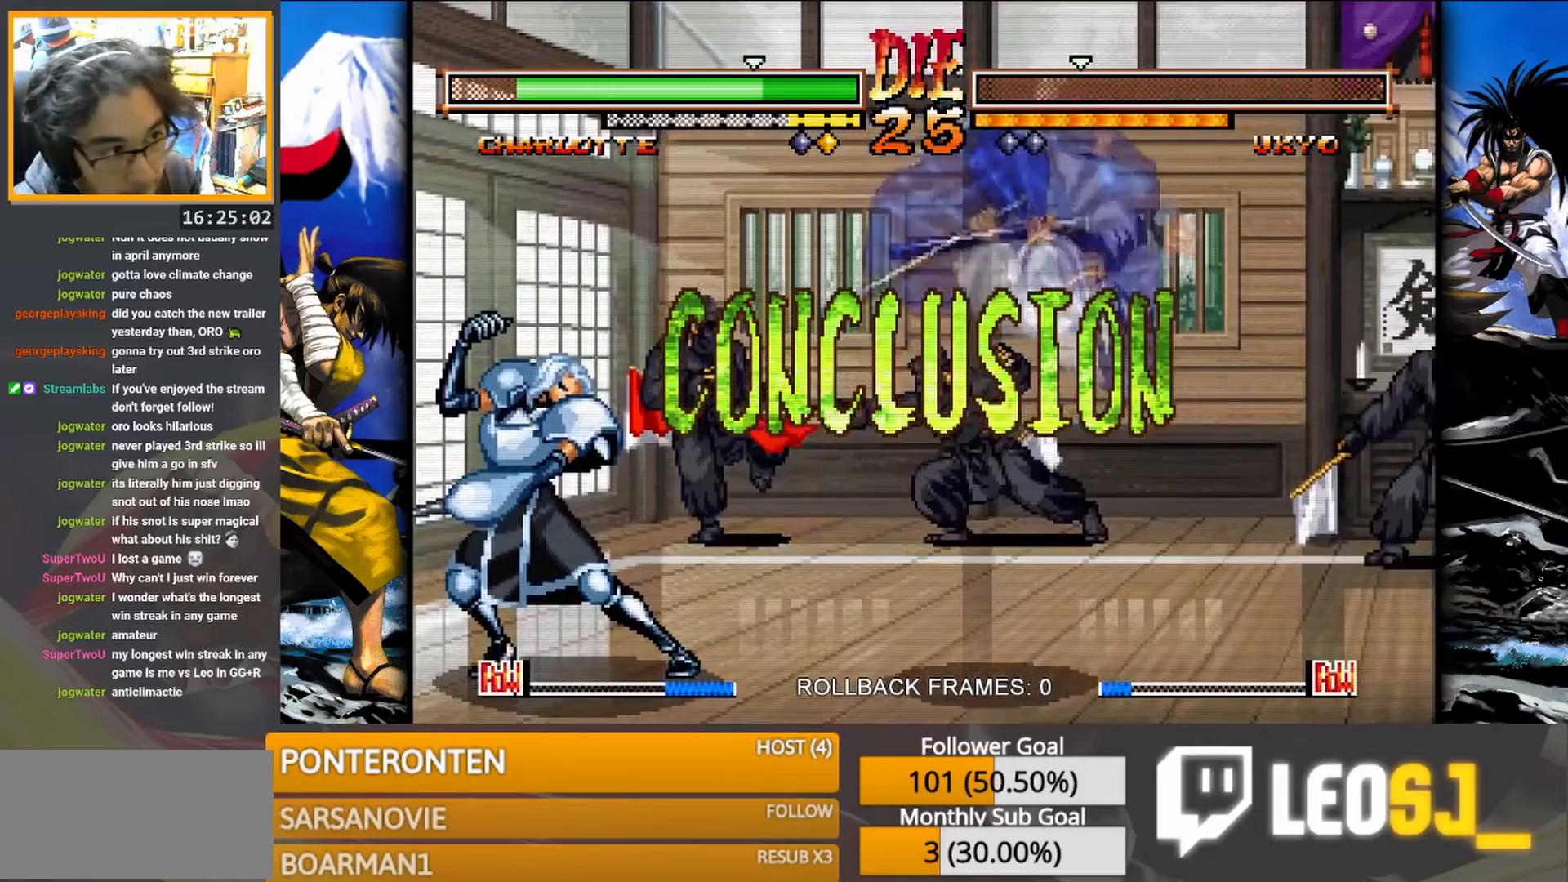
{"buttons": [], "events": []}
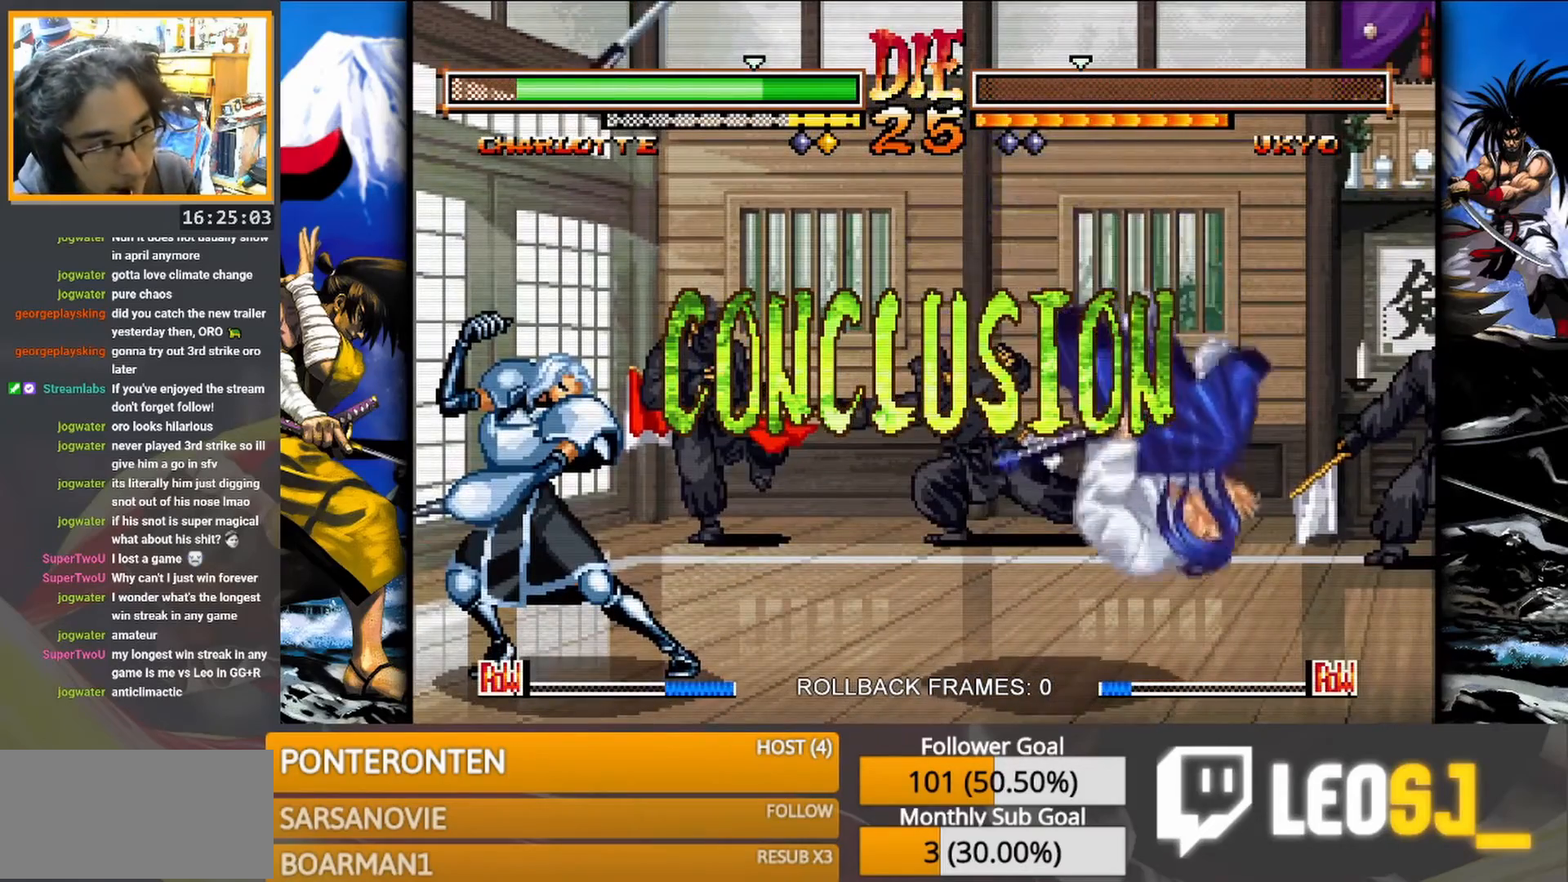
{"buttons": [], "events": []}
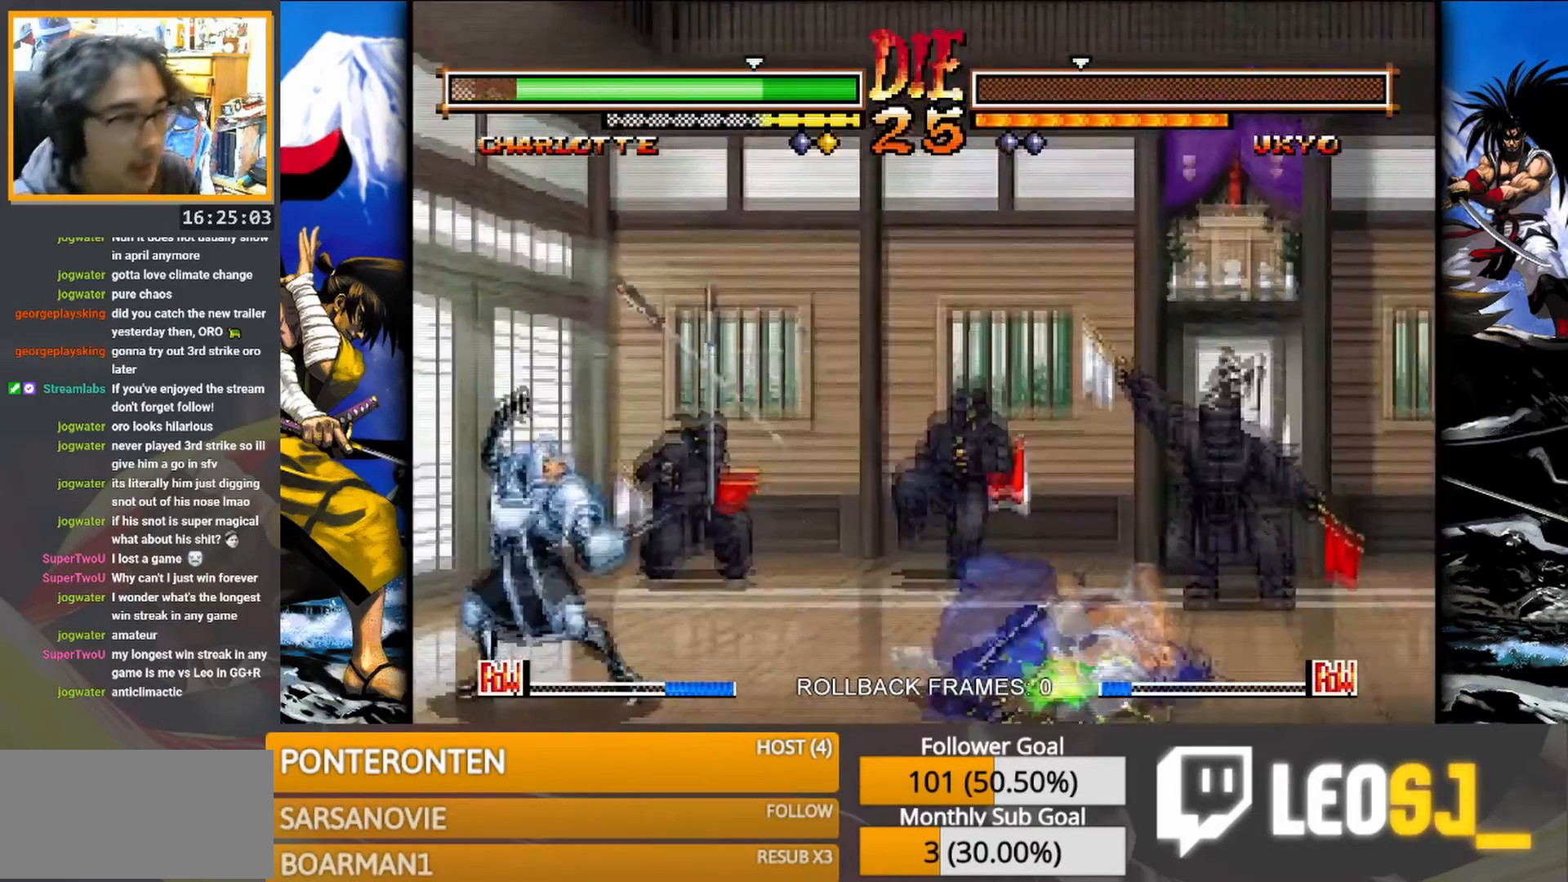
{"buttons": [], "events": [[283, "SQUARE", "down"], [383, "SQUARE", "up"]]}
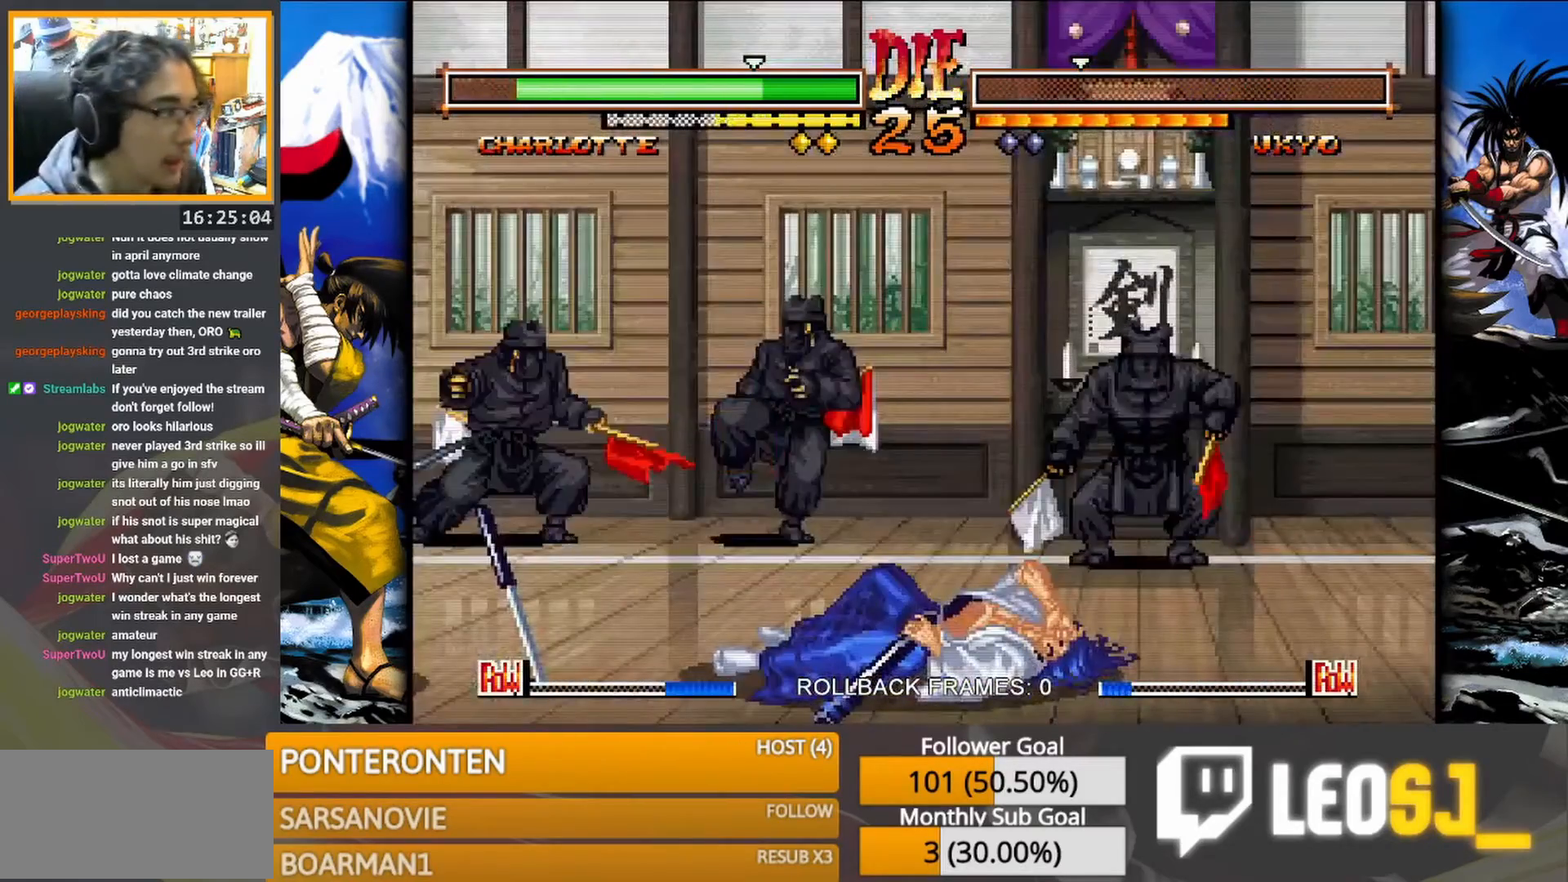
{"buttons": ["SQUARE"], "events": [[483, "SQUARE", "down"]]}
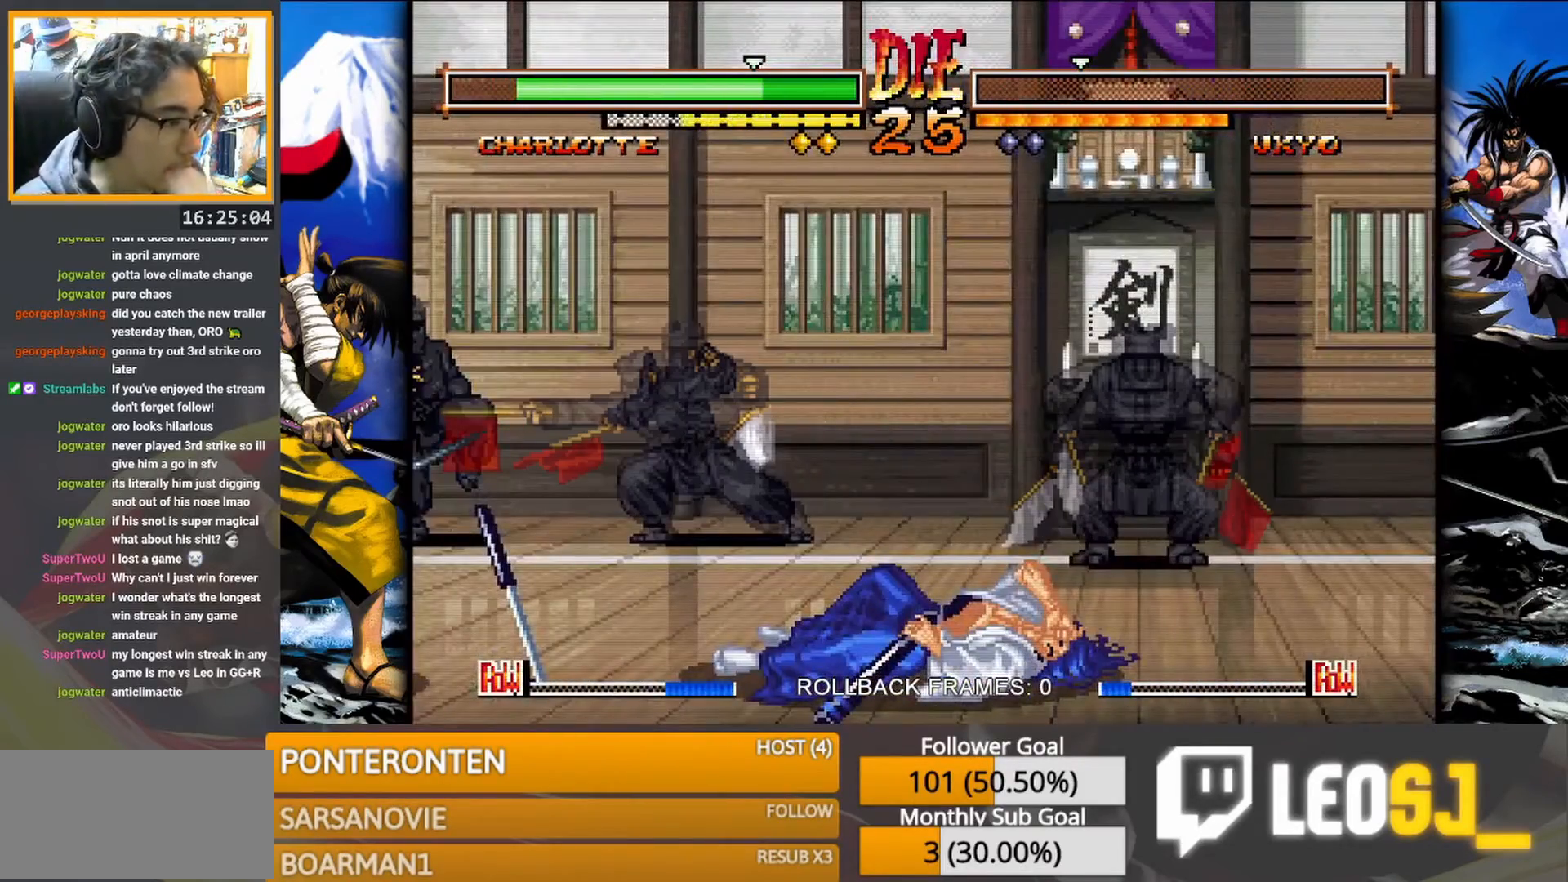
{"buttons": [], "events": [[83, "SQUARE", "up"]]}
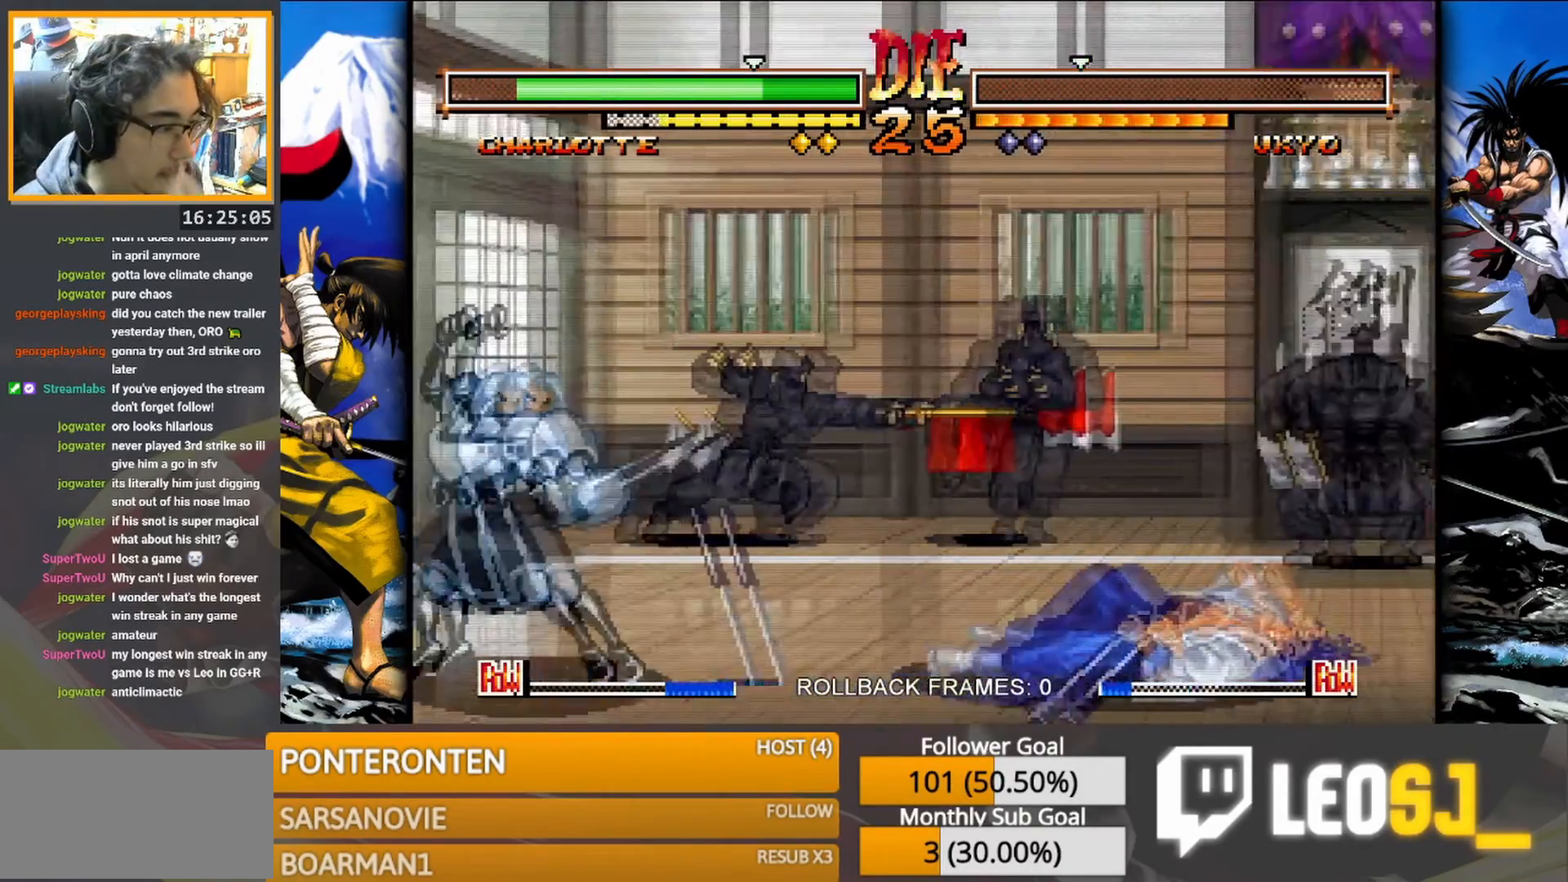
{"buttons": [], "events": []}
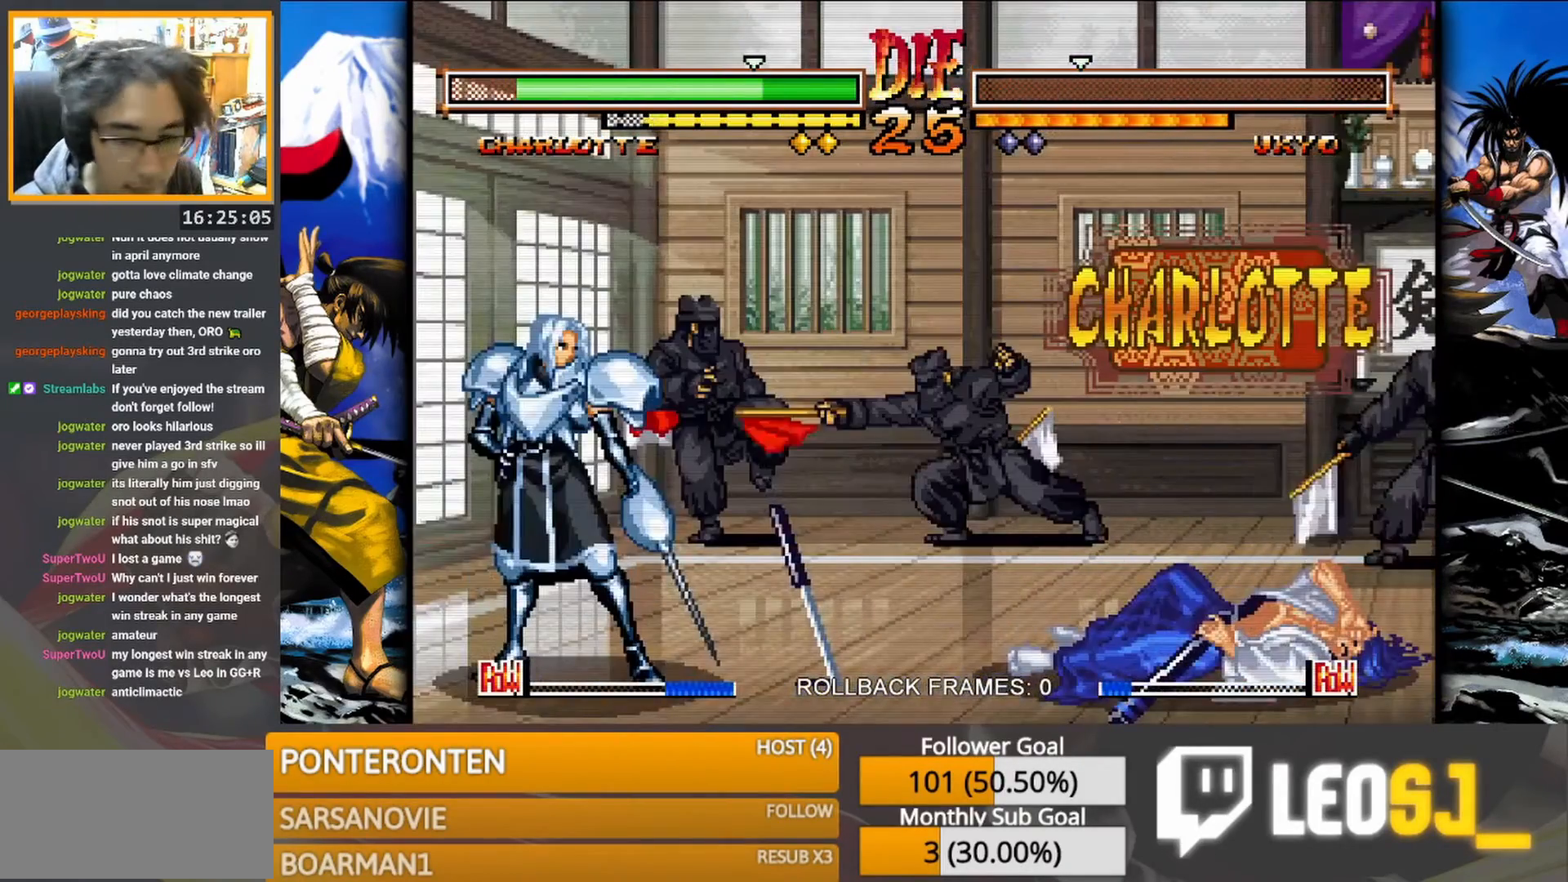
{"buttons": [], "events": [[167, "SQUARE", "down"], [283, "SQUARE", "up"]]}
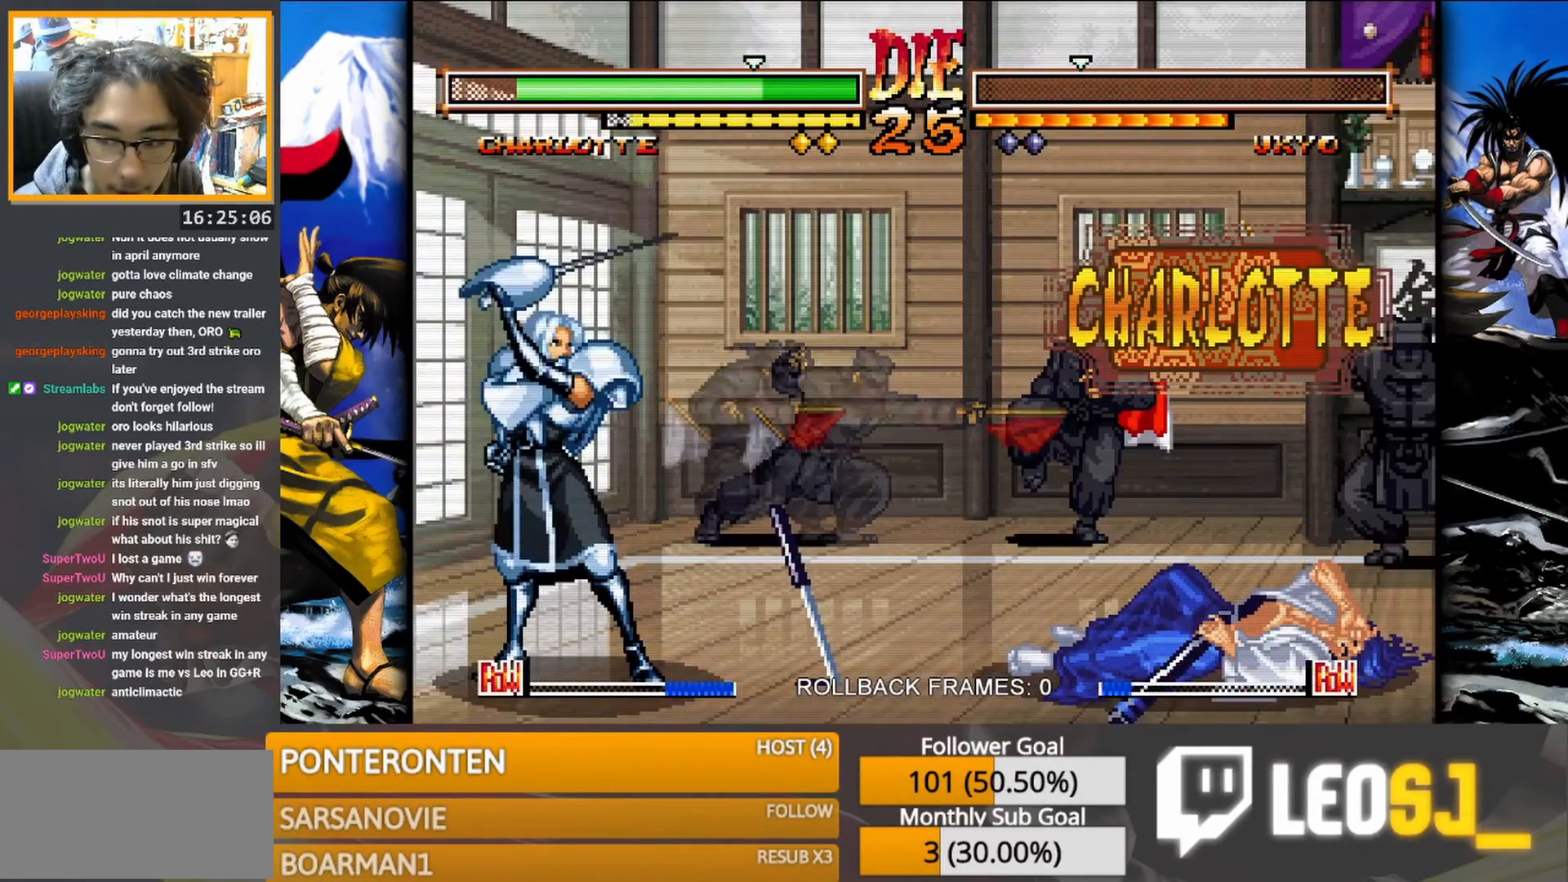
{"buttons": [], "events": []}
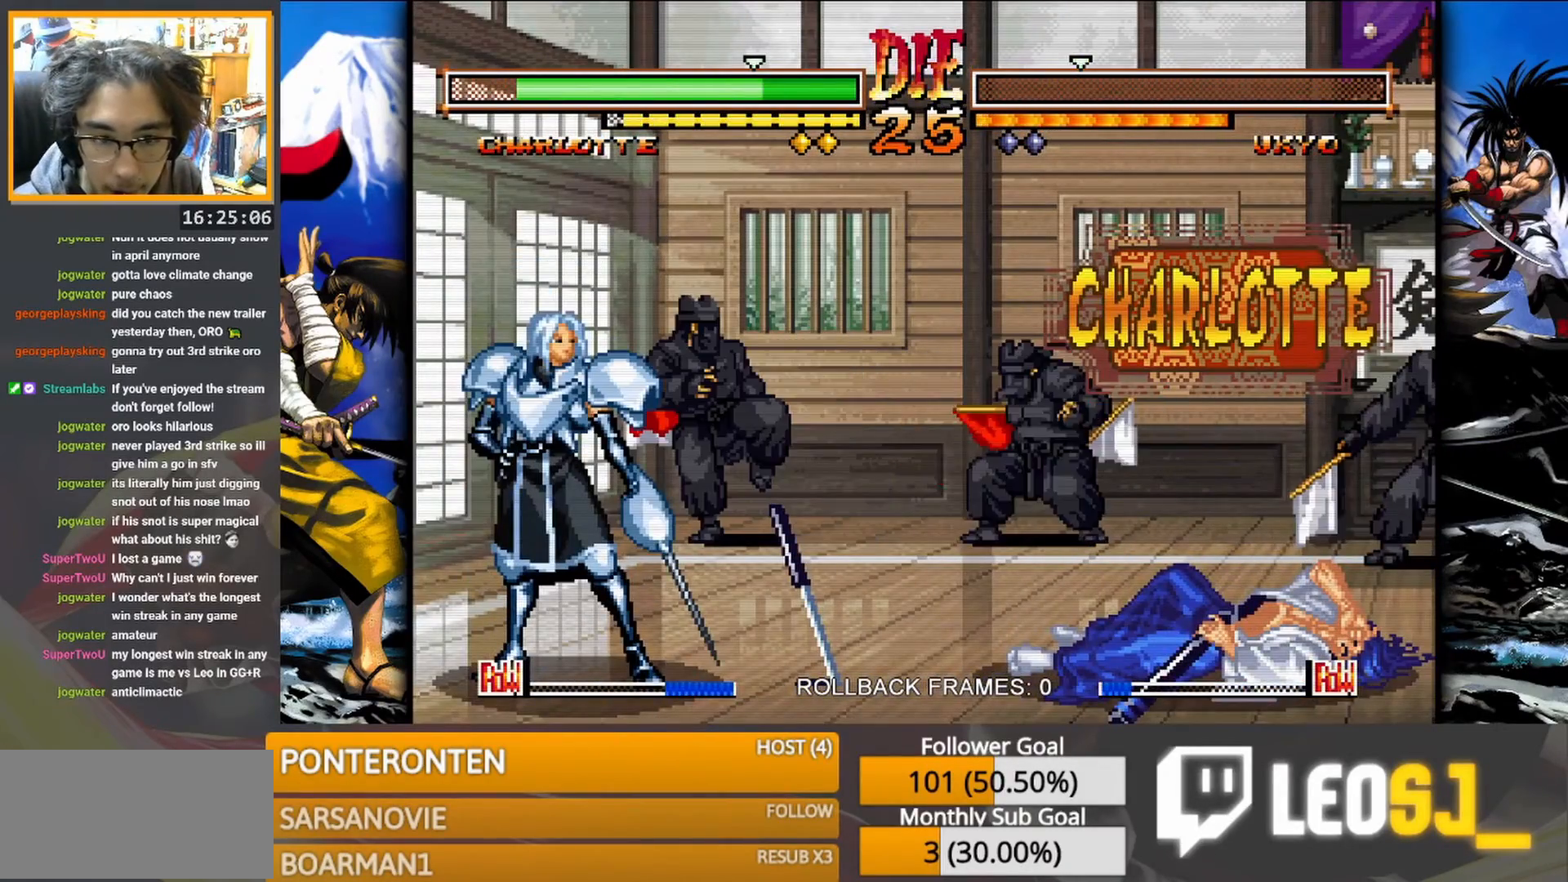
{"buttons": [], "events": []}
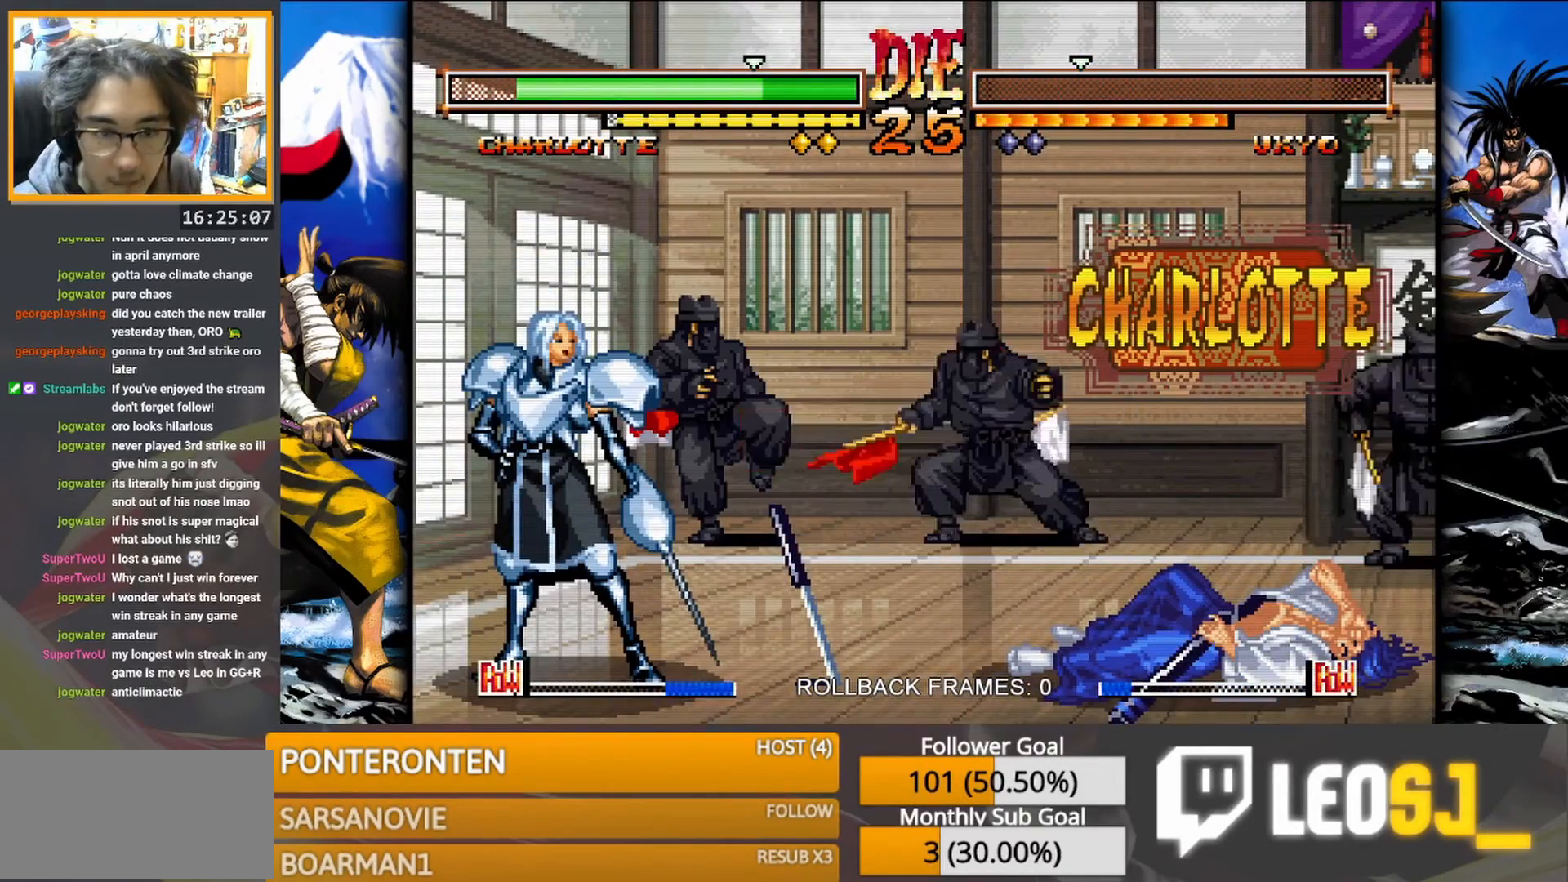
{"buttons": [], "events": []}
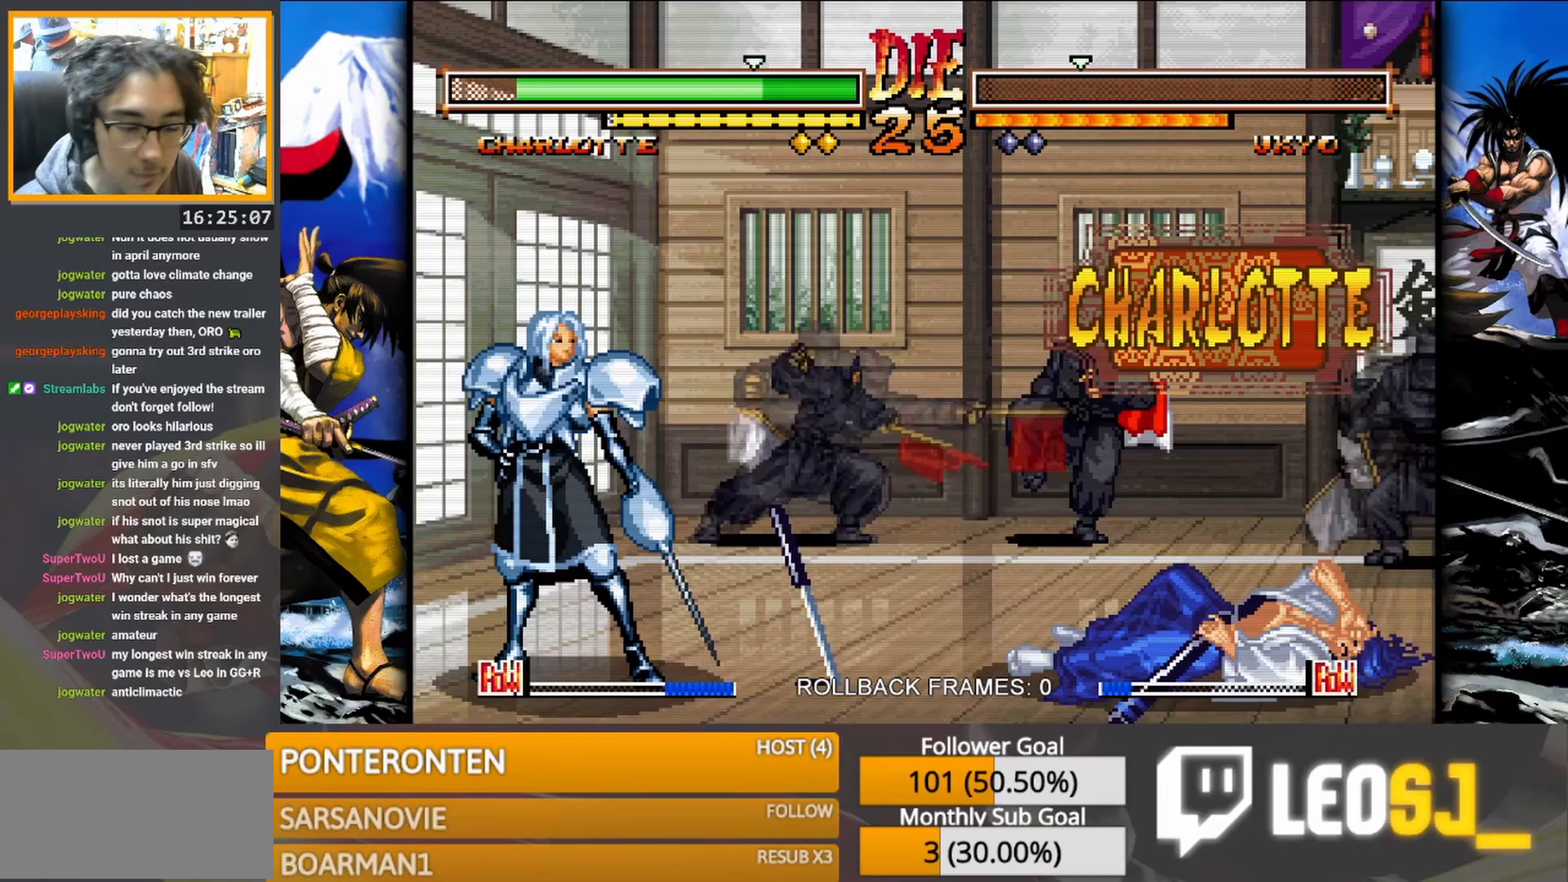
{"buttons": [], "events": []}
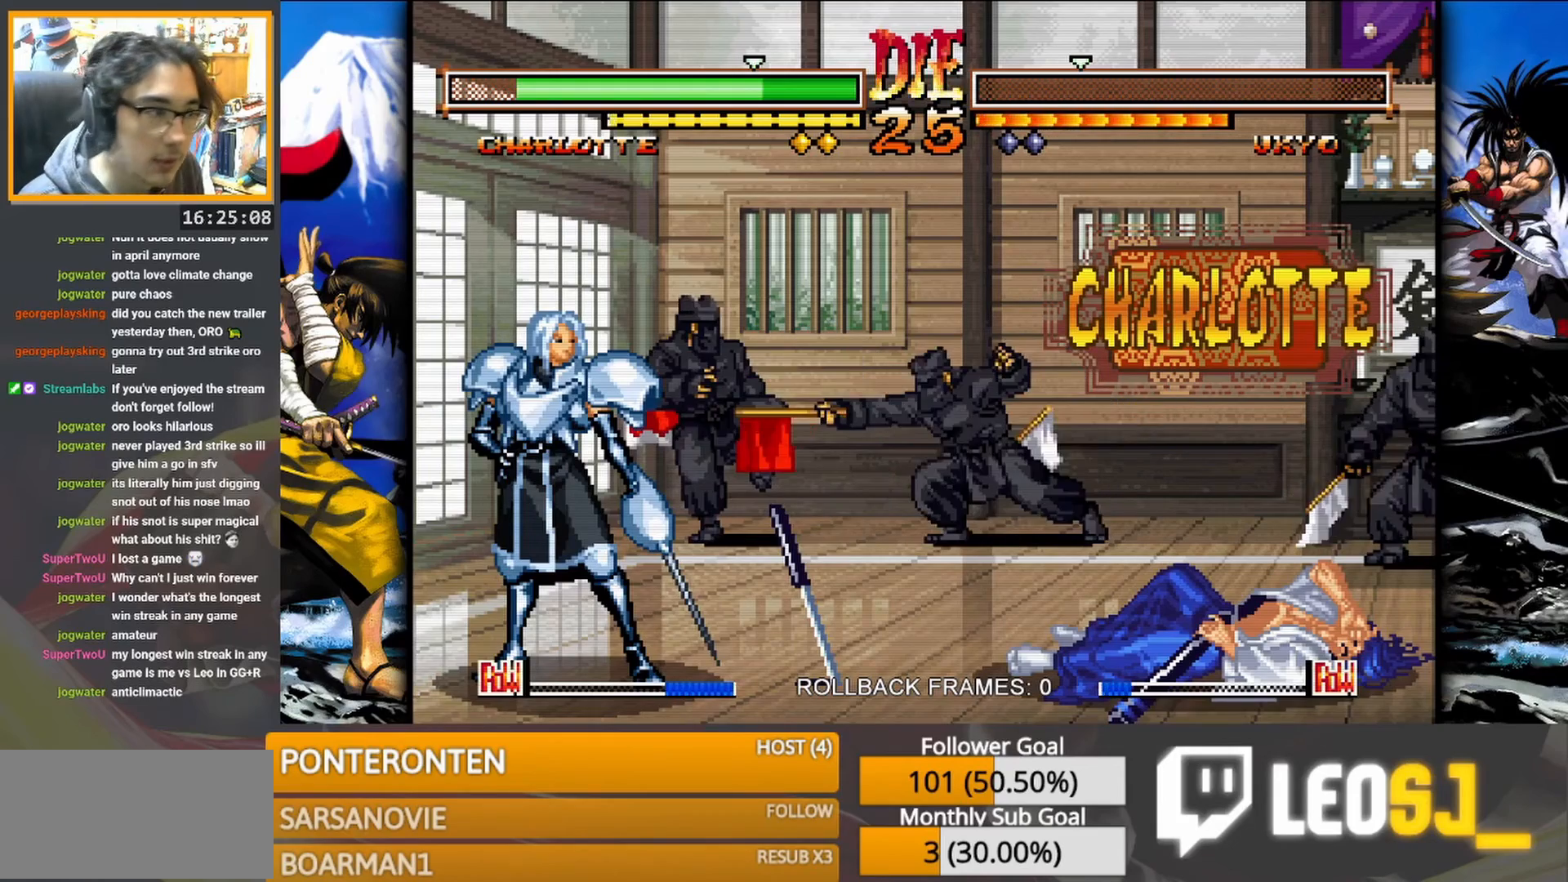
{"buttons": [], "events": [[217, "SQUARE", "down"], [350, "SQUARE", "up"]]}
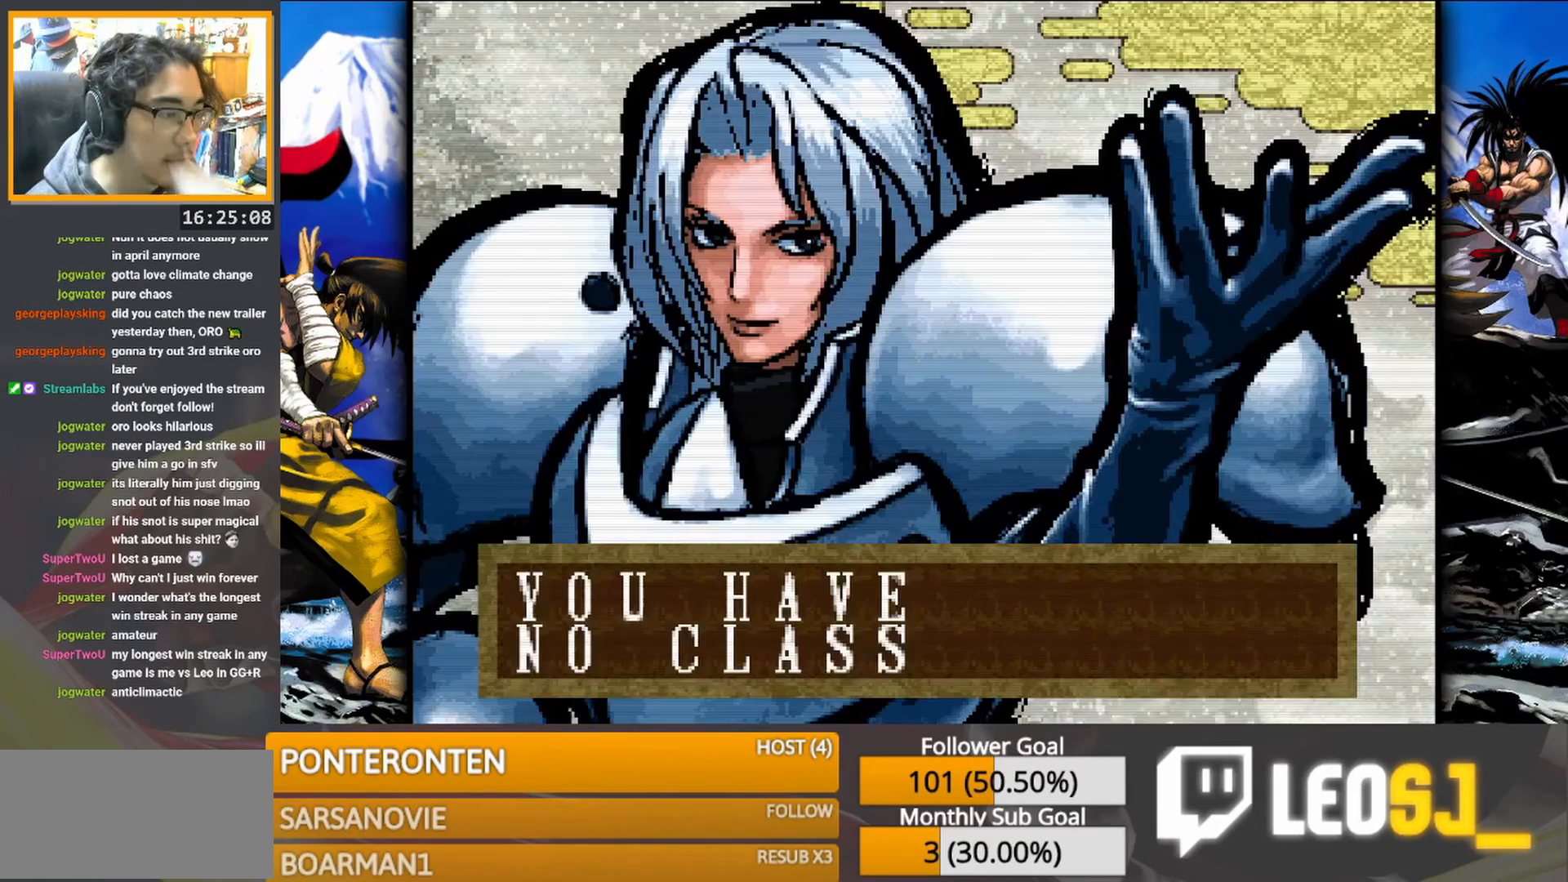
{"buttons": [], "events": []}
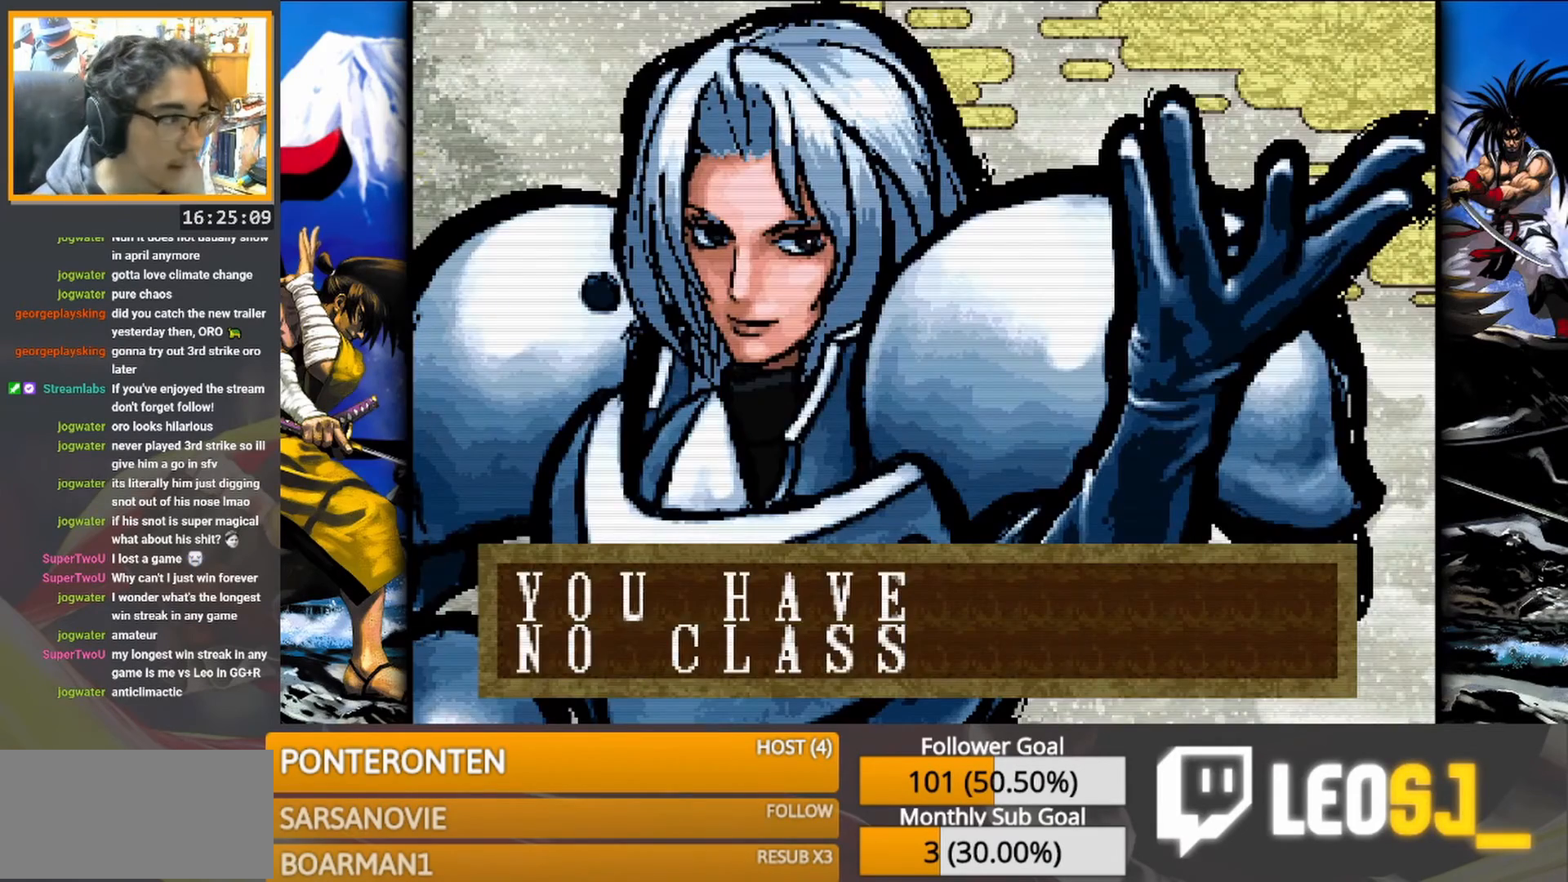
{"buttons": [], "events": [[17, "SQUARE", "down"], [100, "SQUARE", "up"]]}